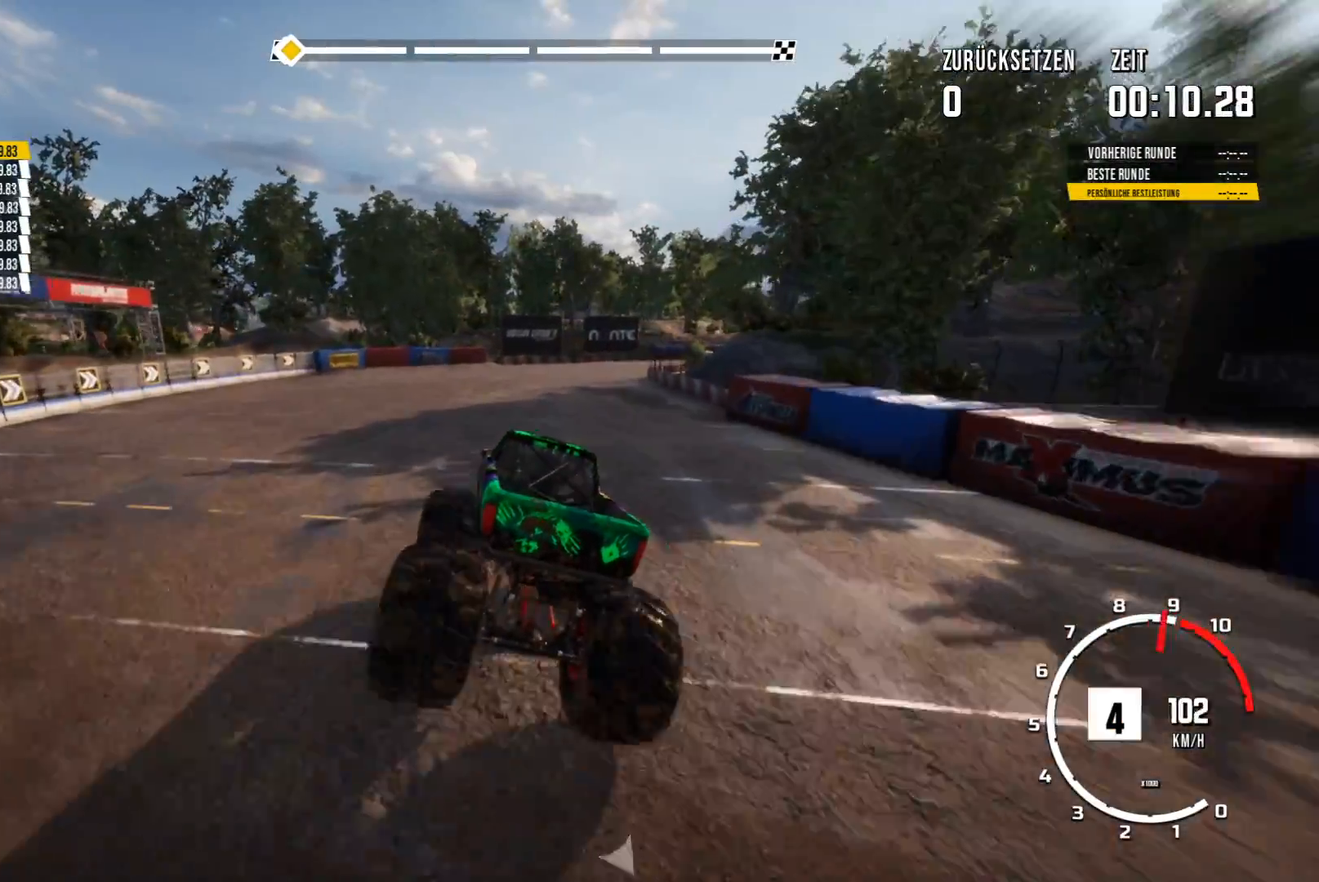
Gameplay with a controller (Xbox layout); each line is a JSON object with the inputs held at the frame after it. "events" lists button and stick changes between this image and that frame as [ms after this image, input, new state], when the widget could be followed in between. Not read: right_stick.
{"buttons": [], "left_stick": "center", "events": [[267, "left_stick", "right"], [501, "left_stick", "center"]]}
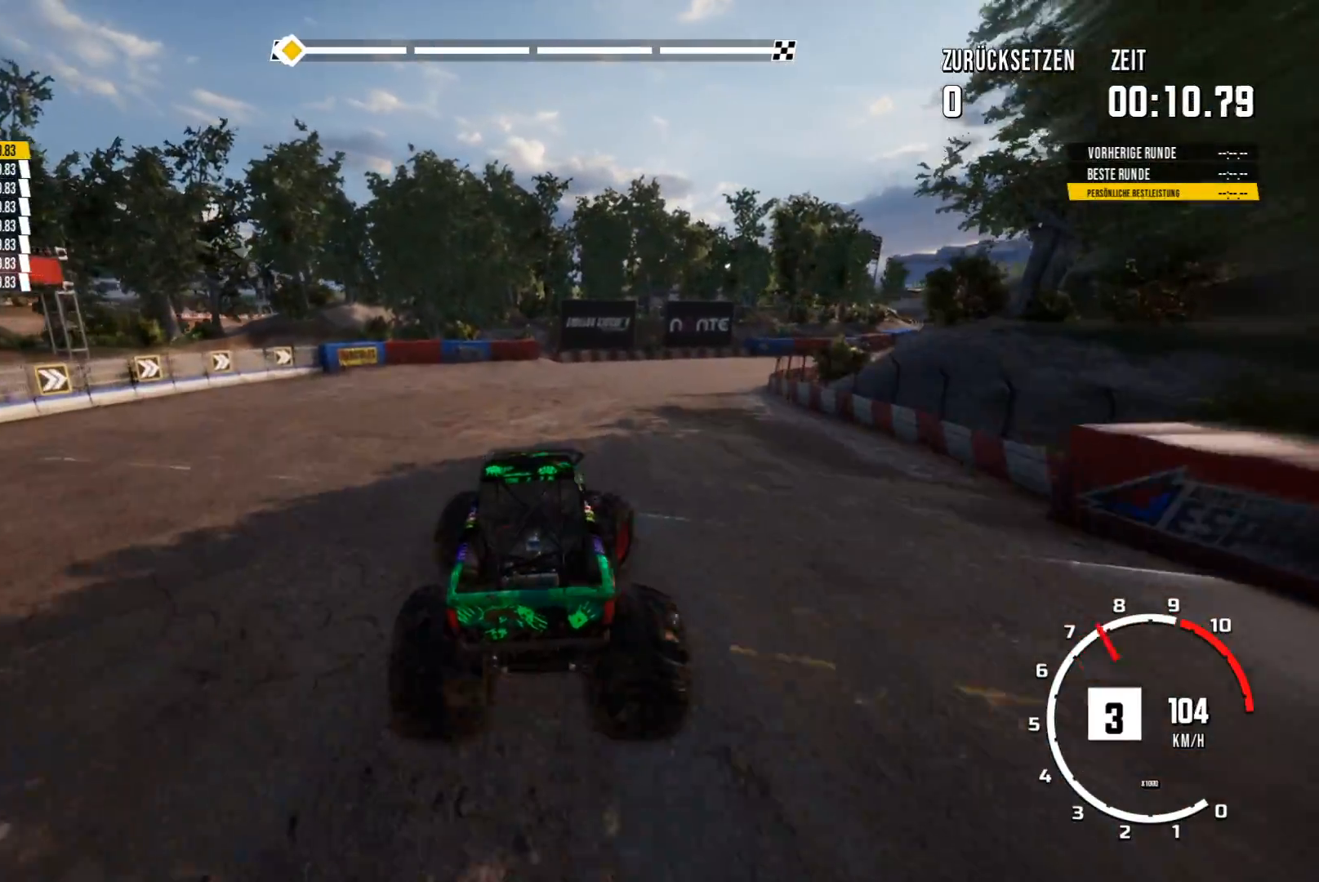
{"buttons": ["R2"], "left_stick": "center", "events": [[250, "R2", "down"]]}
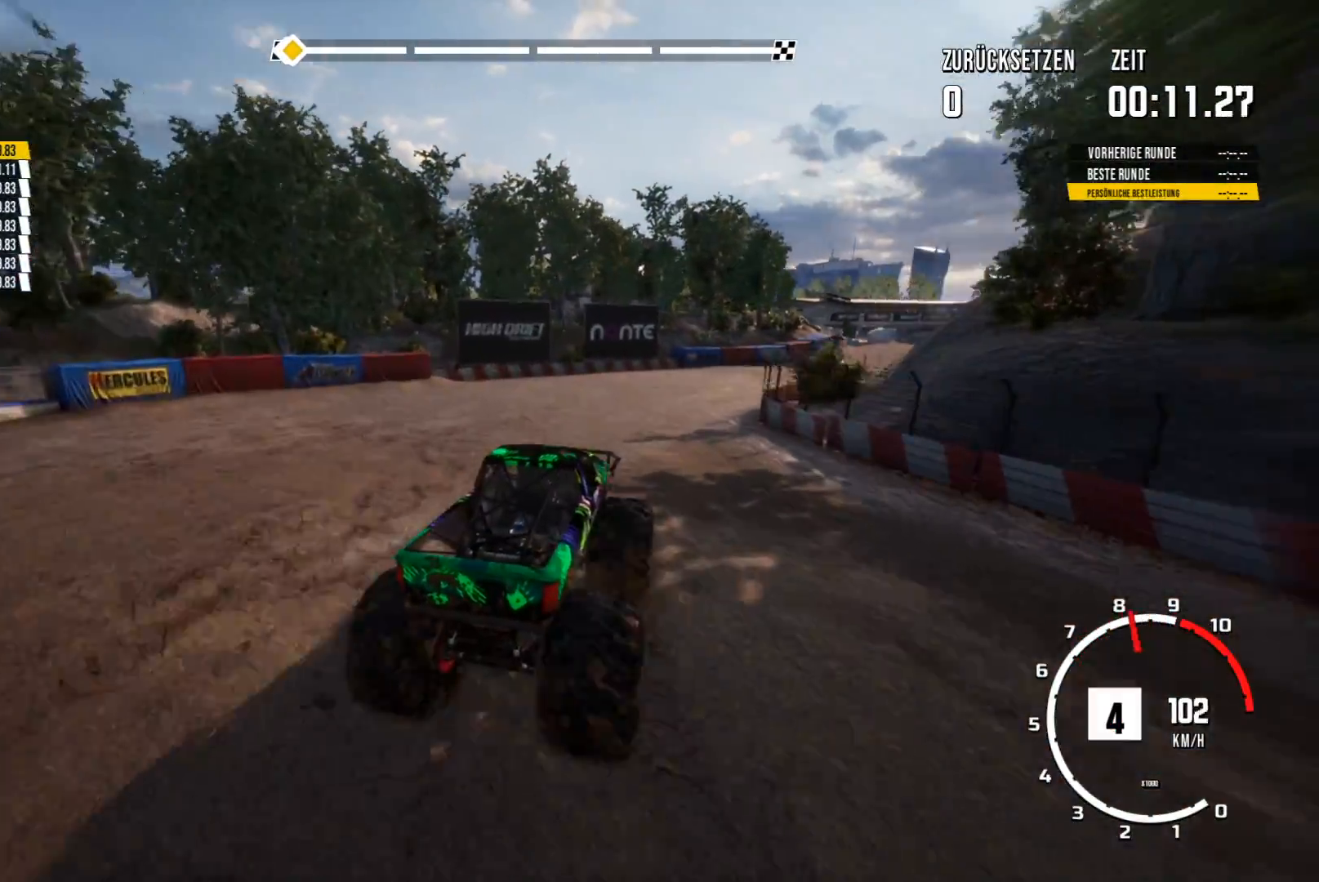
{"buttons": ["R2"], "left_stick": "center", "events": [[34, "left_stick", "left"], [84, "R2", "up"], [234, "left_stick", "center"], [451, "R2", "down"]]}
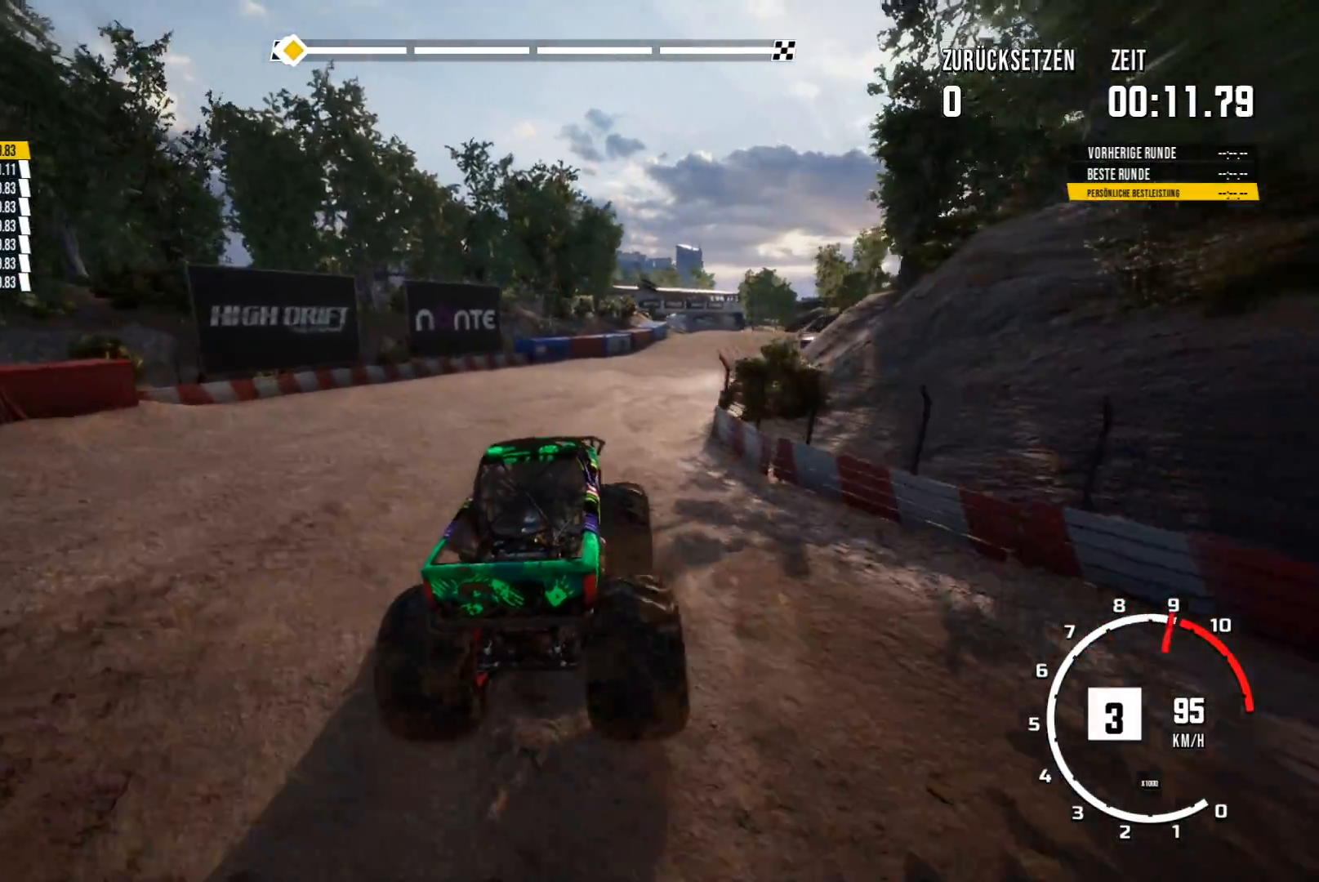
{"buttons": ["R2"], "left_stick": "center", "events": [[33, "left_stick", "right"], [183, "left_stick", "center"]]}
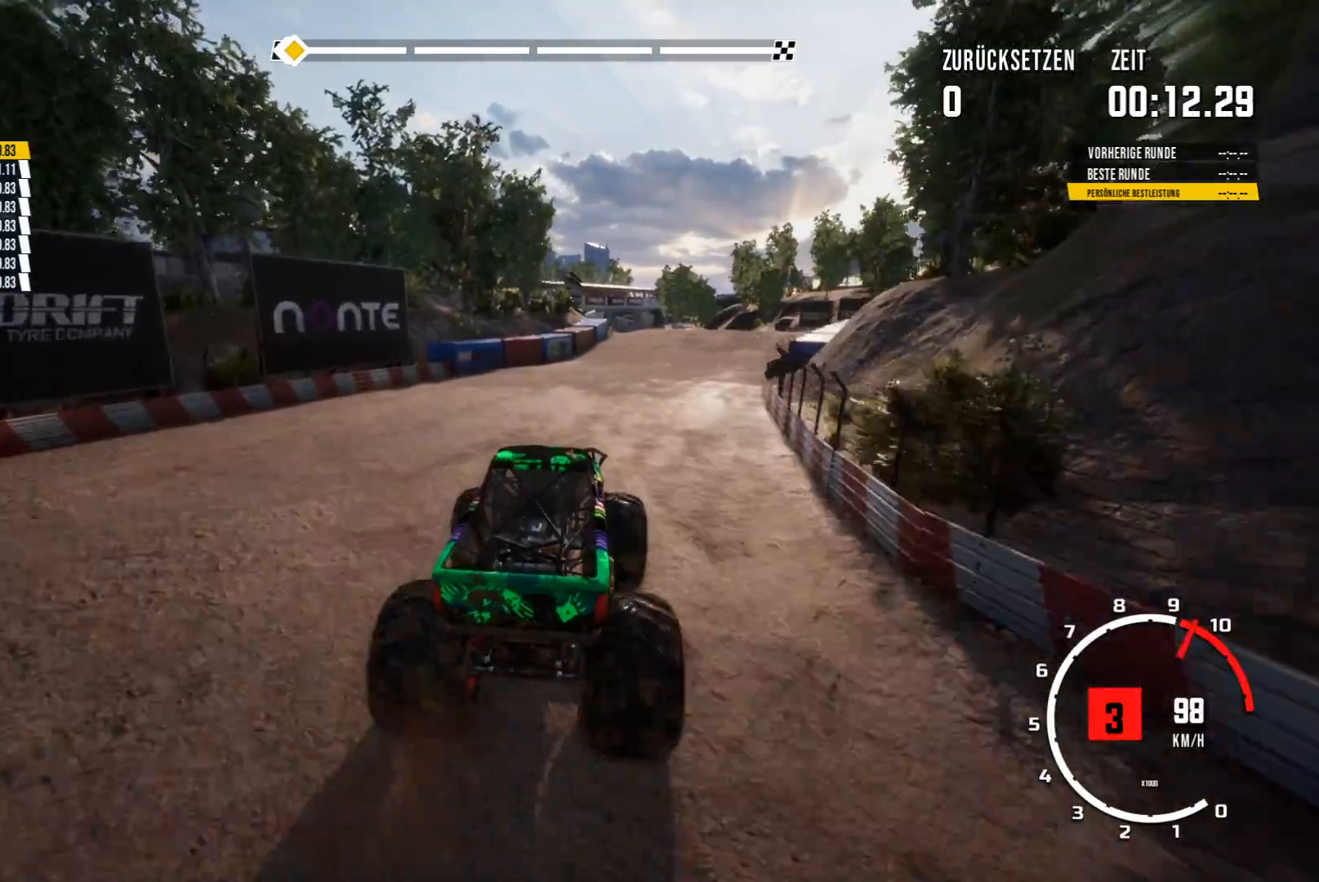
{"buttons": ["R2"], "left_stick": "center", "events": []}
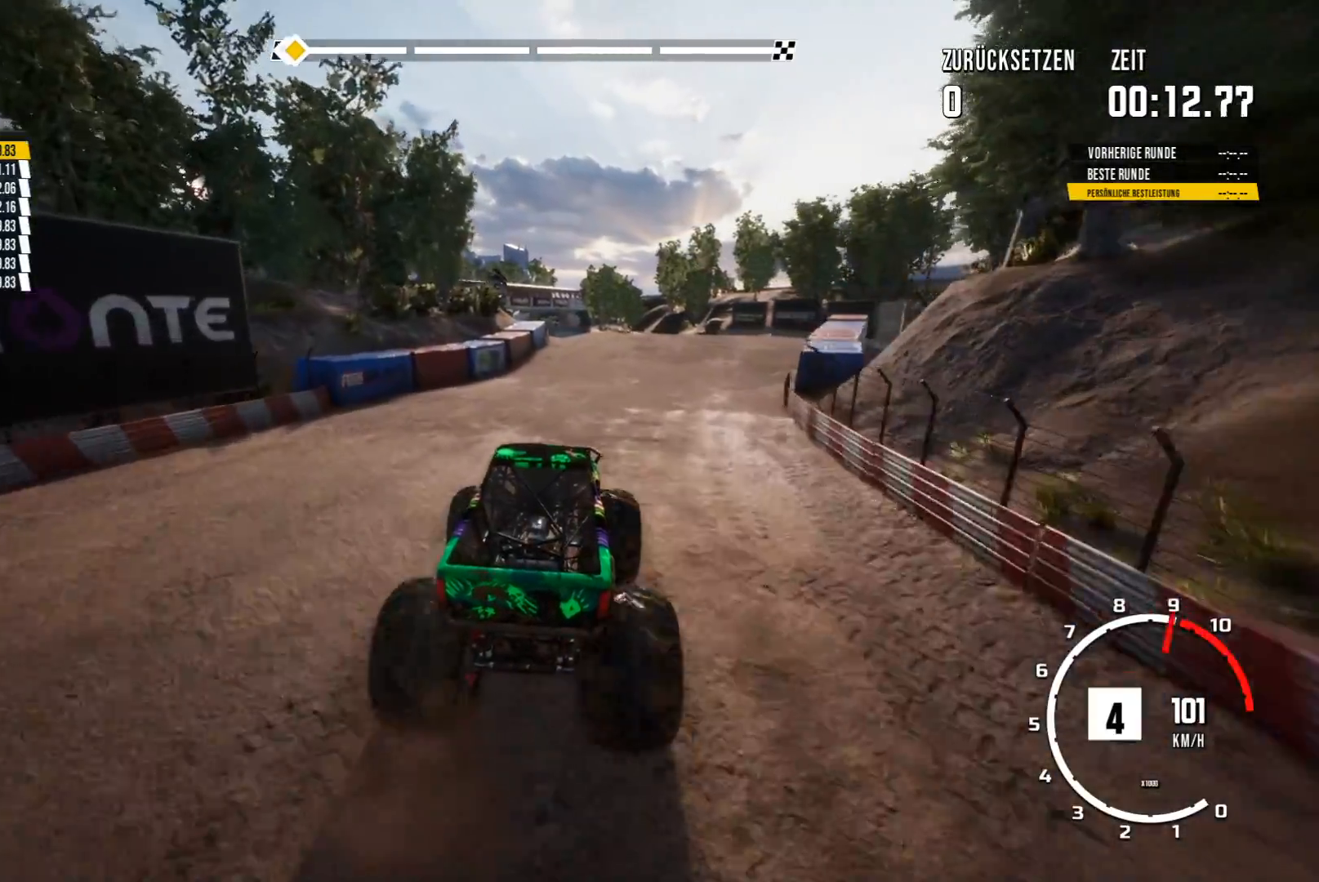
{"buttons": ["R2"], "left_stick": "center", "events": []}
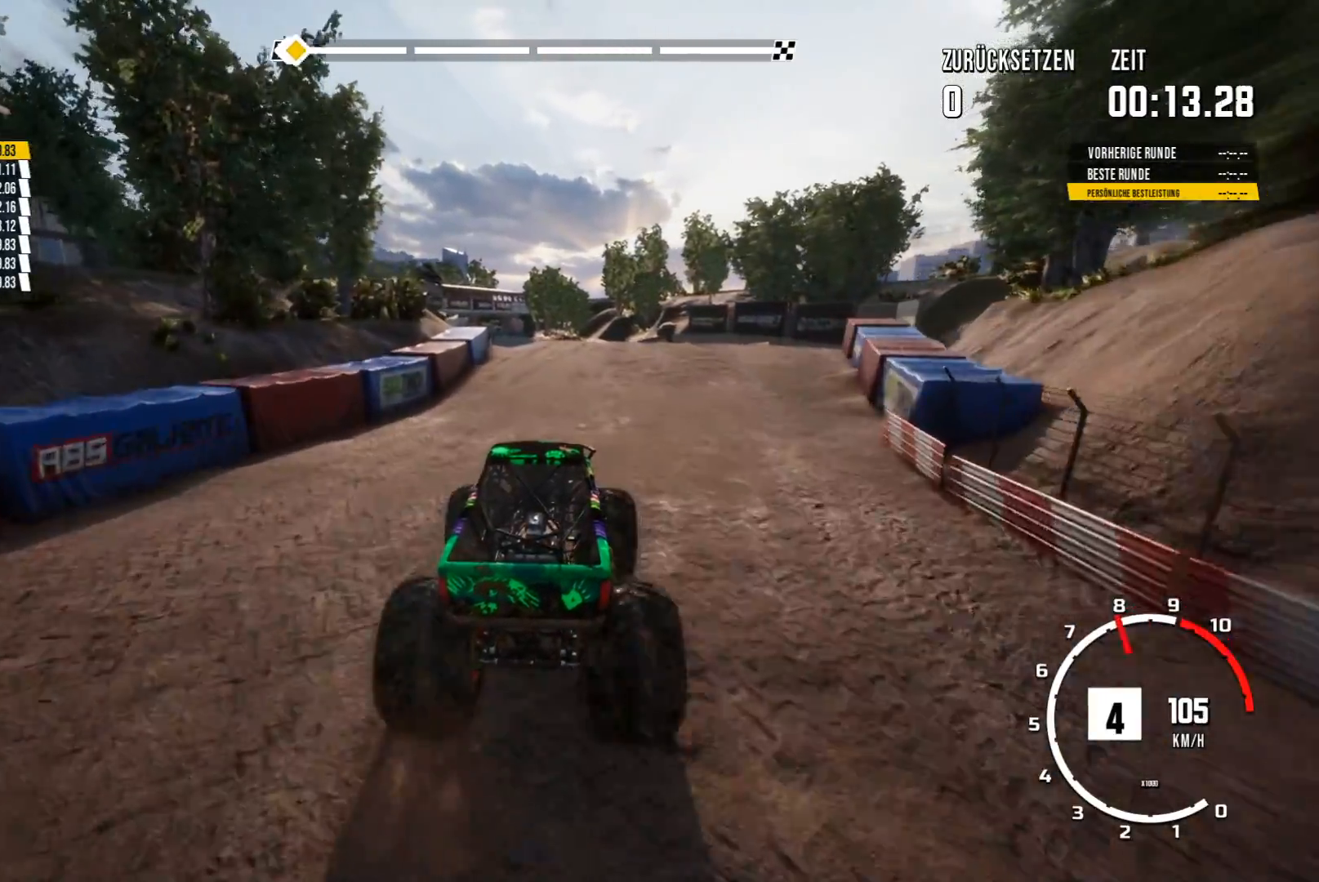
{"buttons": ["R2"], "left_stick": "center", "events": []}
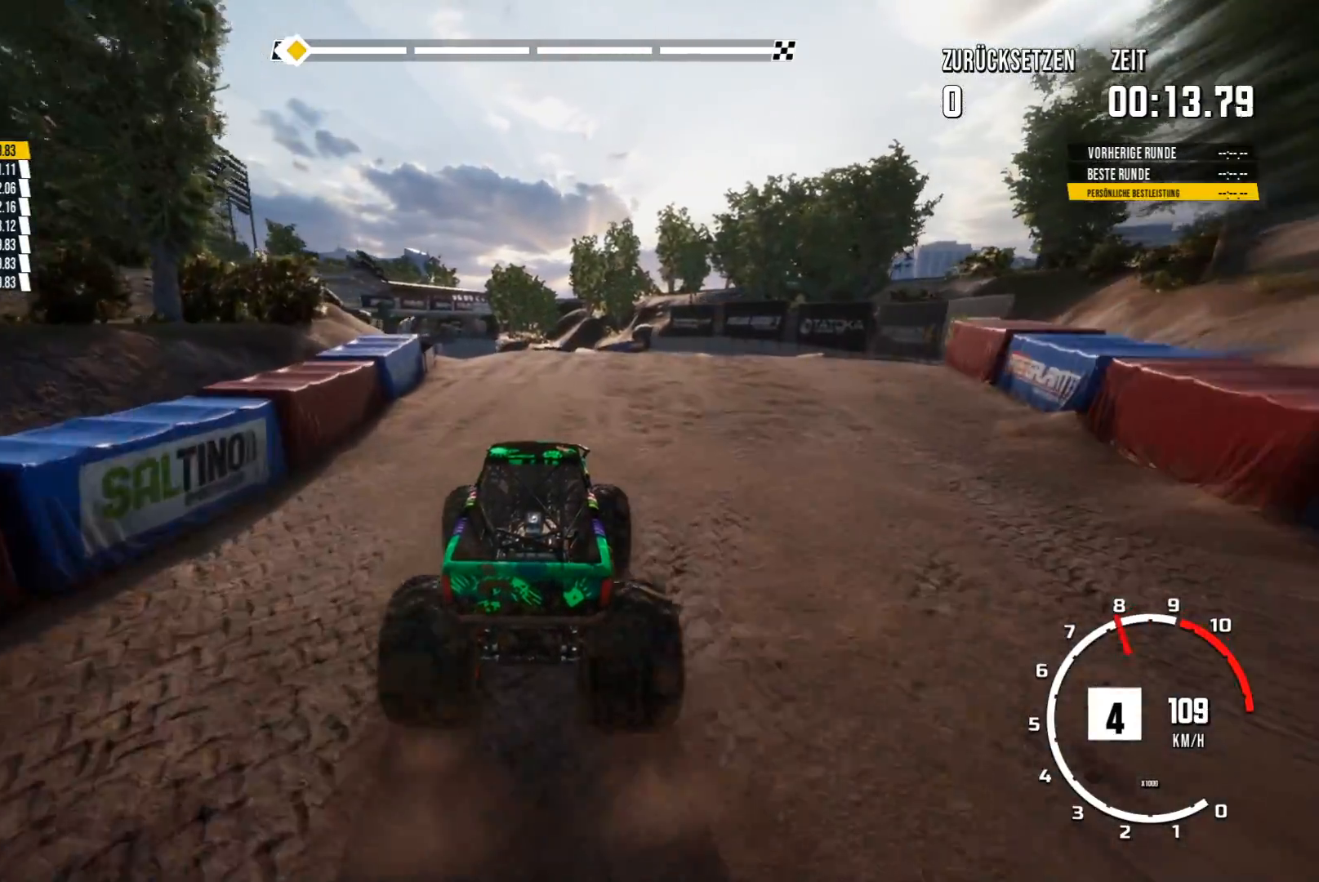
{"buttons": ["R2"], "left_stick": "center", "events": [[50, "R2", "up"], [300, "R2", "down"]]}
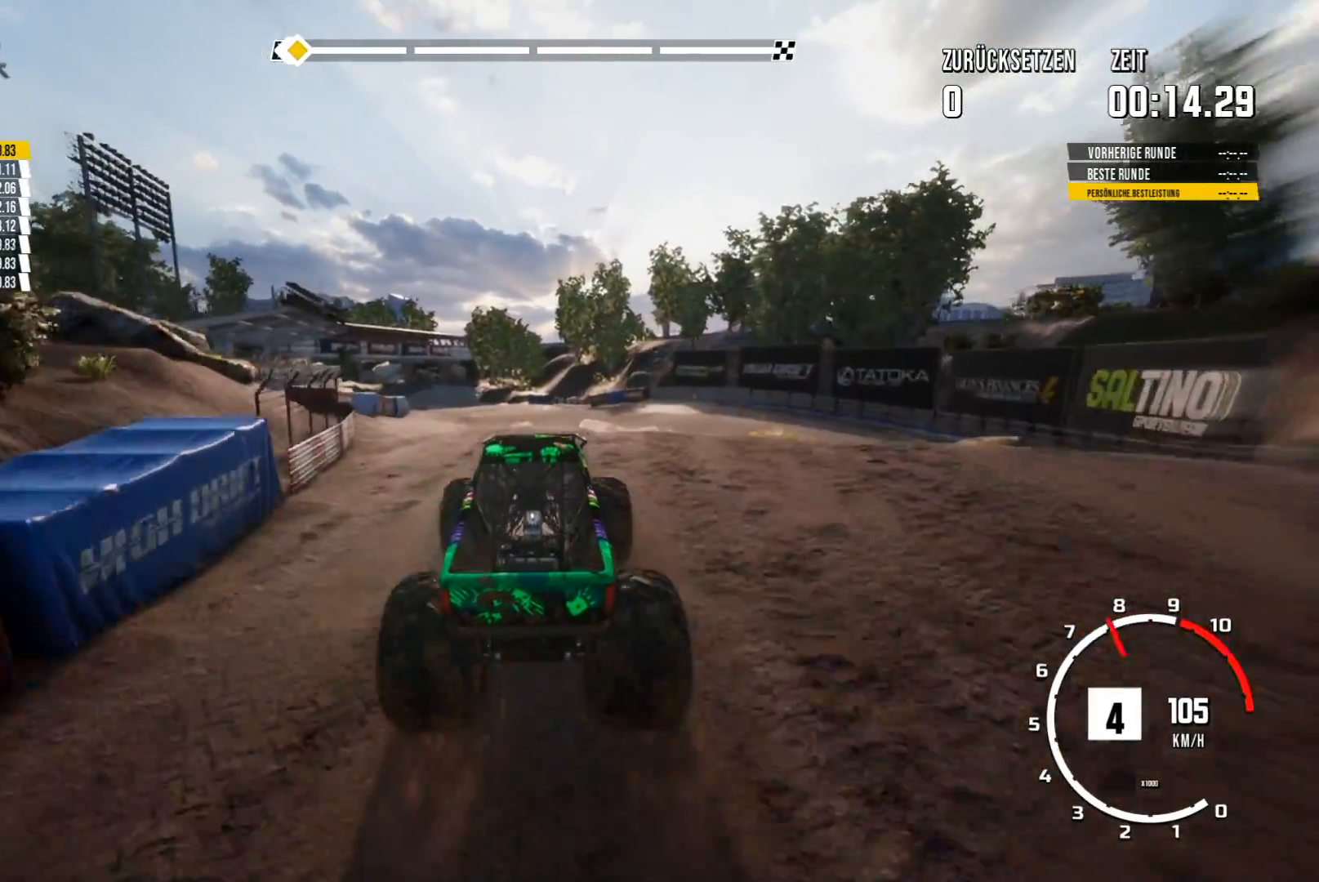
{"buttons": [], "left_stick": "center", "events": [[134, "R2", "up"]]}
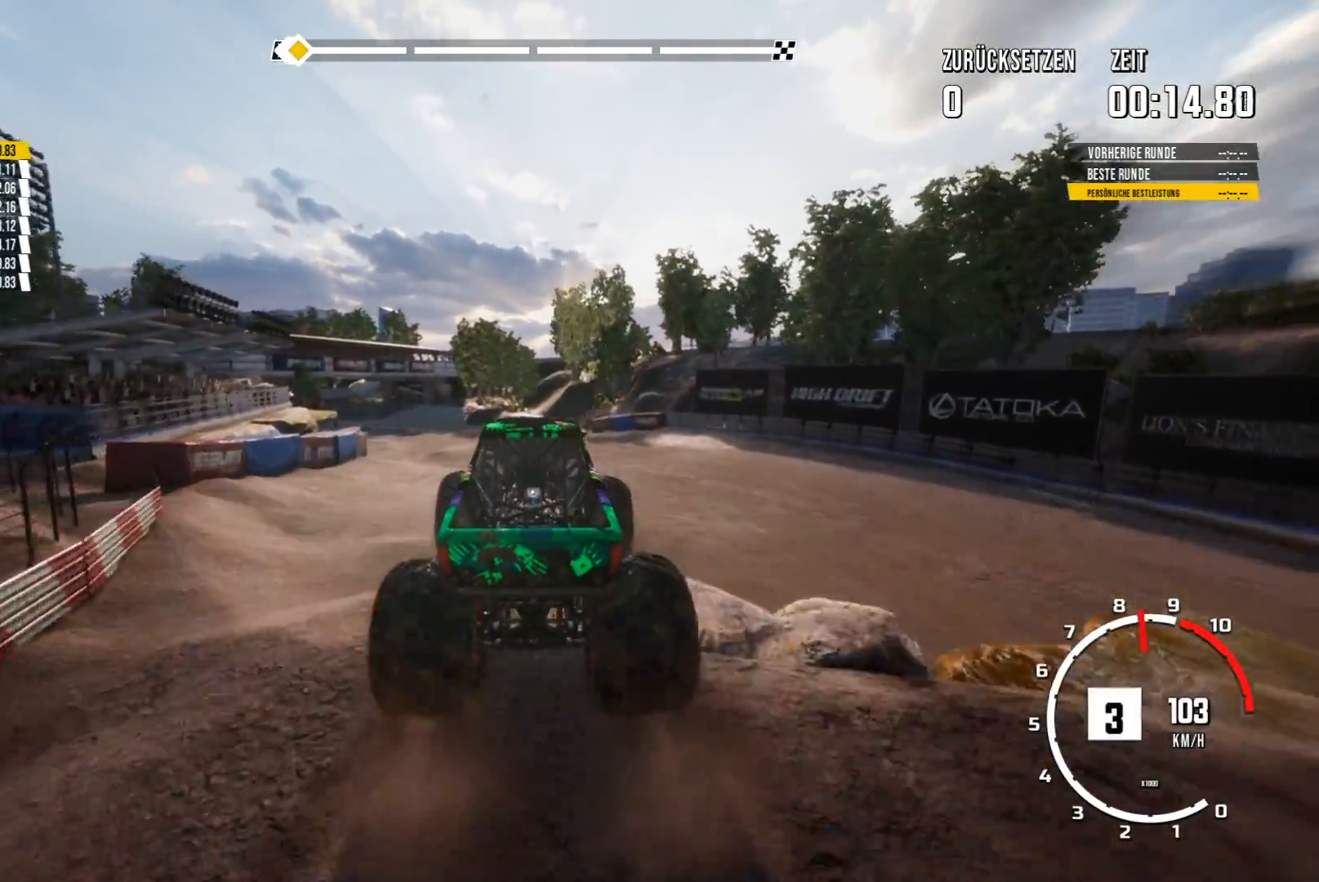
{"buttons": [], "left_stick": "center", "events": [[83, "left_stick", "left"], [300, "left_stick", "center"]]}
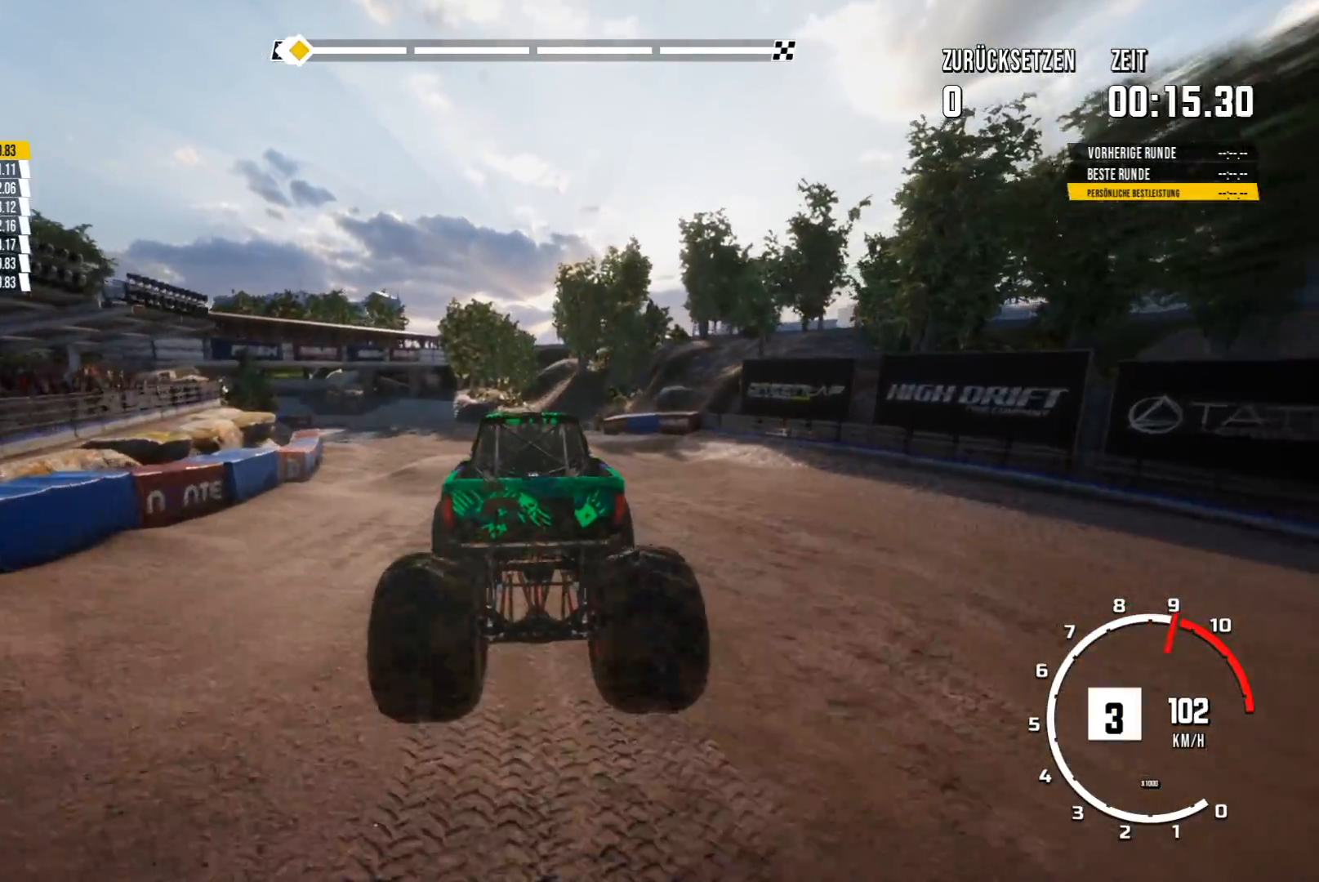
{"buttons": [], "left_stick": "left", "events": [[384, "left_stick", "left"]]}
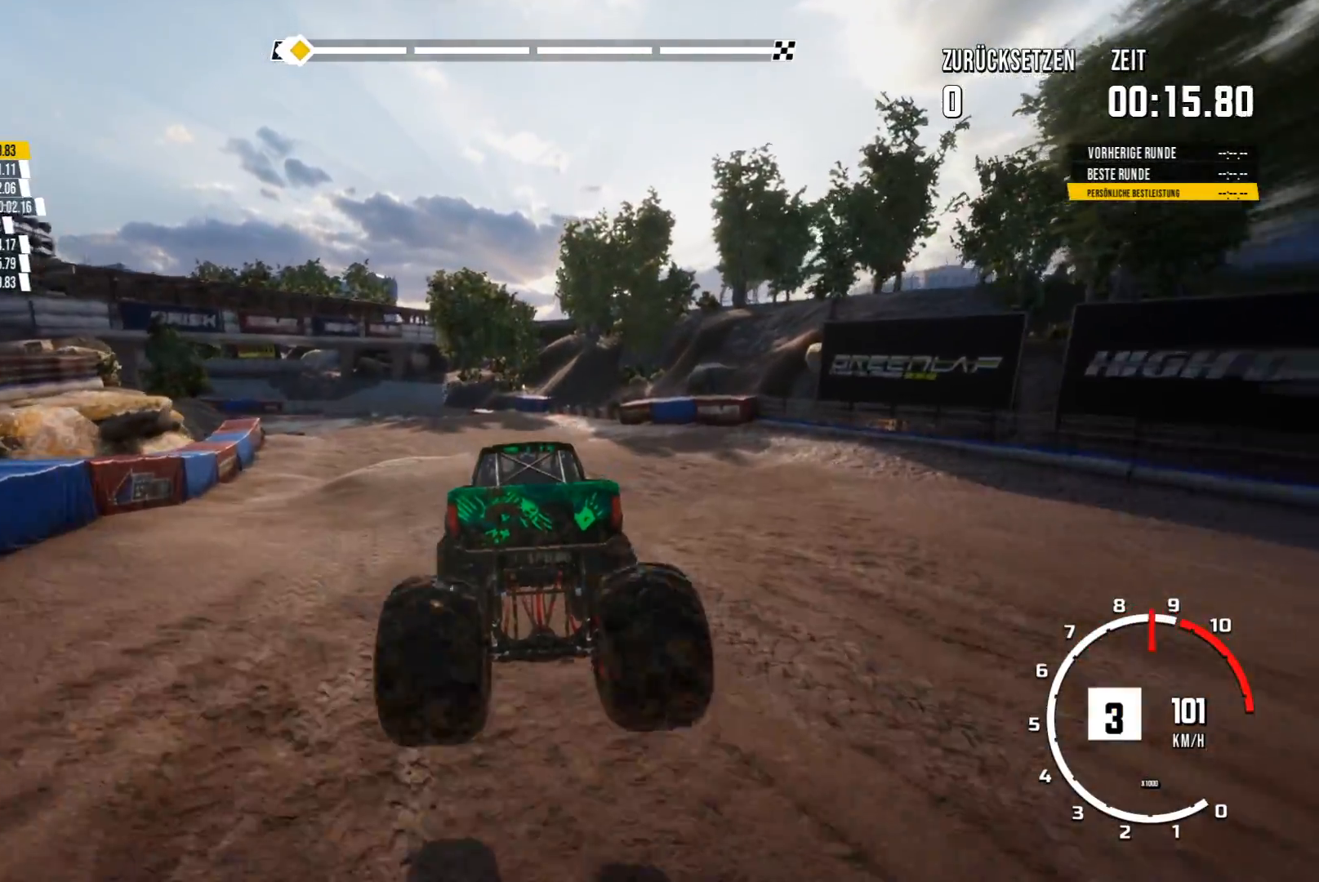
{"buttons": [], "left_stick": "left", "events": []}
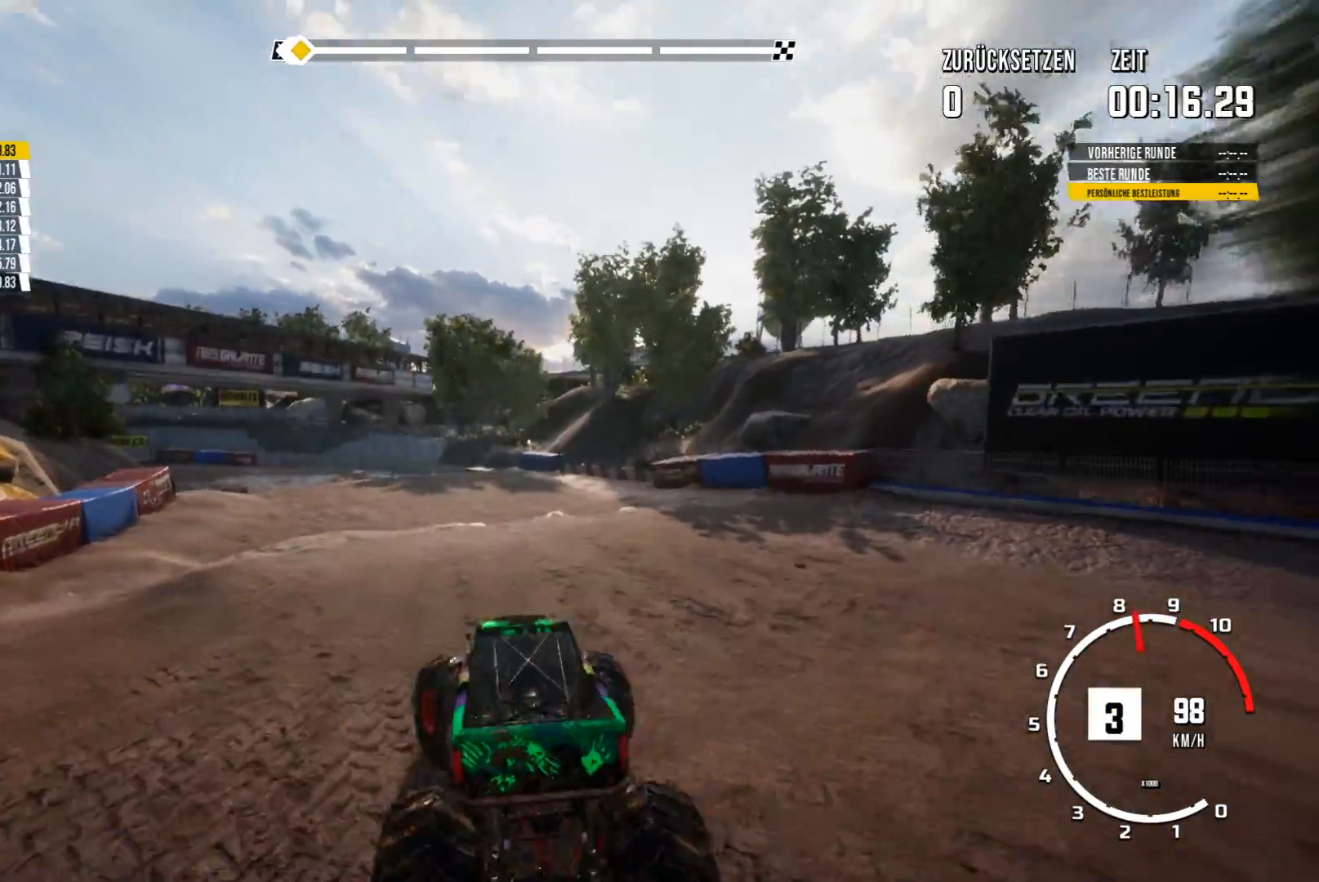
{"buttons": [], "left_stick": "center", "events": [[51, "left_stick", "center"]]}
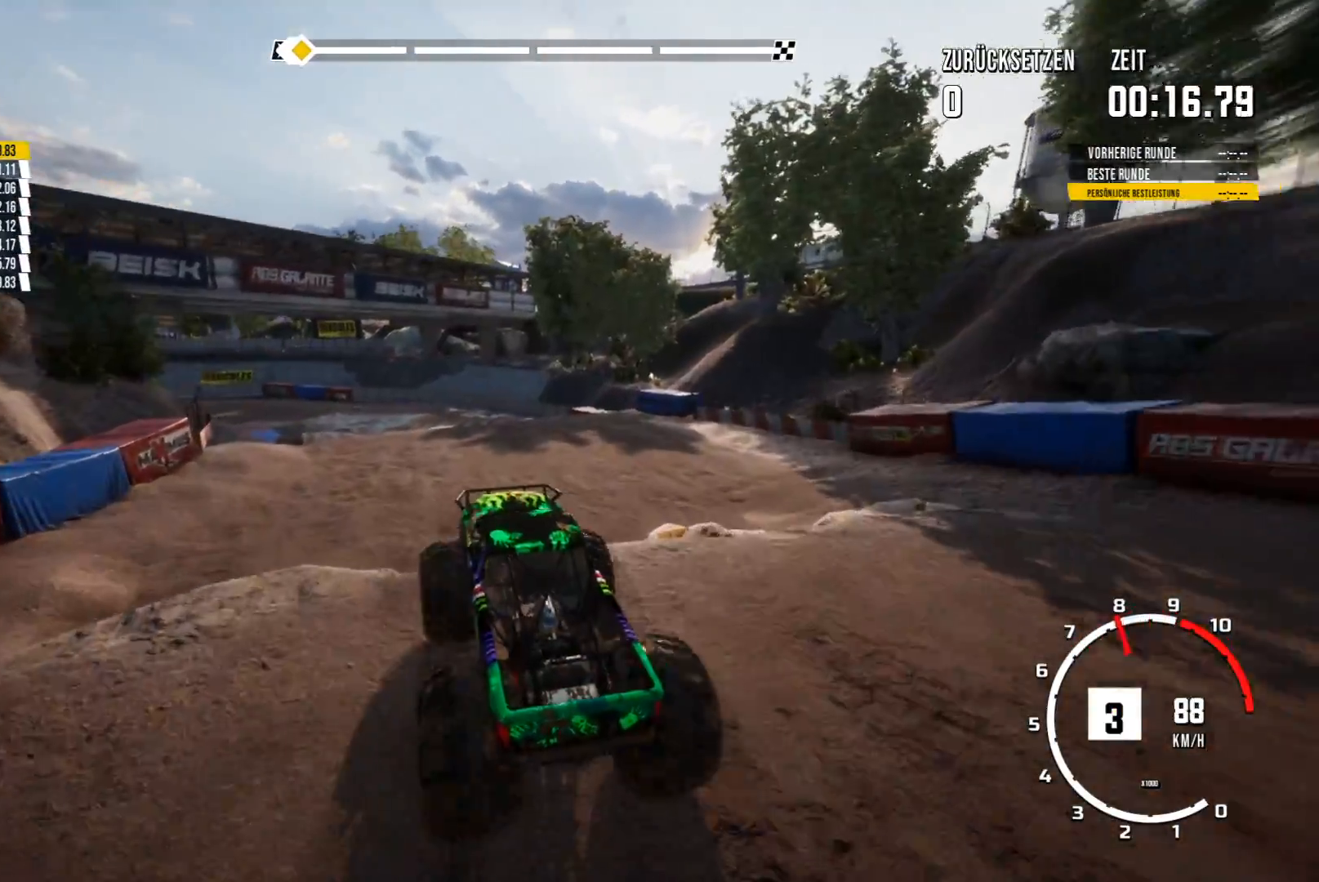
{"buttons": [], "left_stick": "center", "events": []}
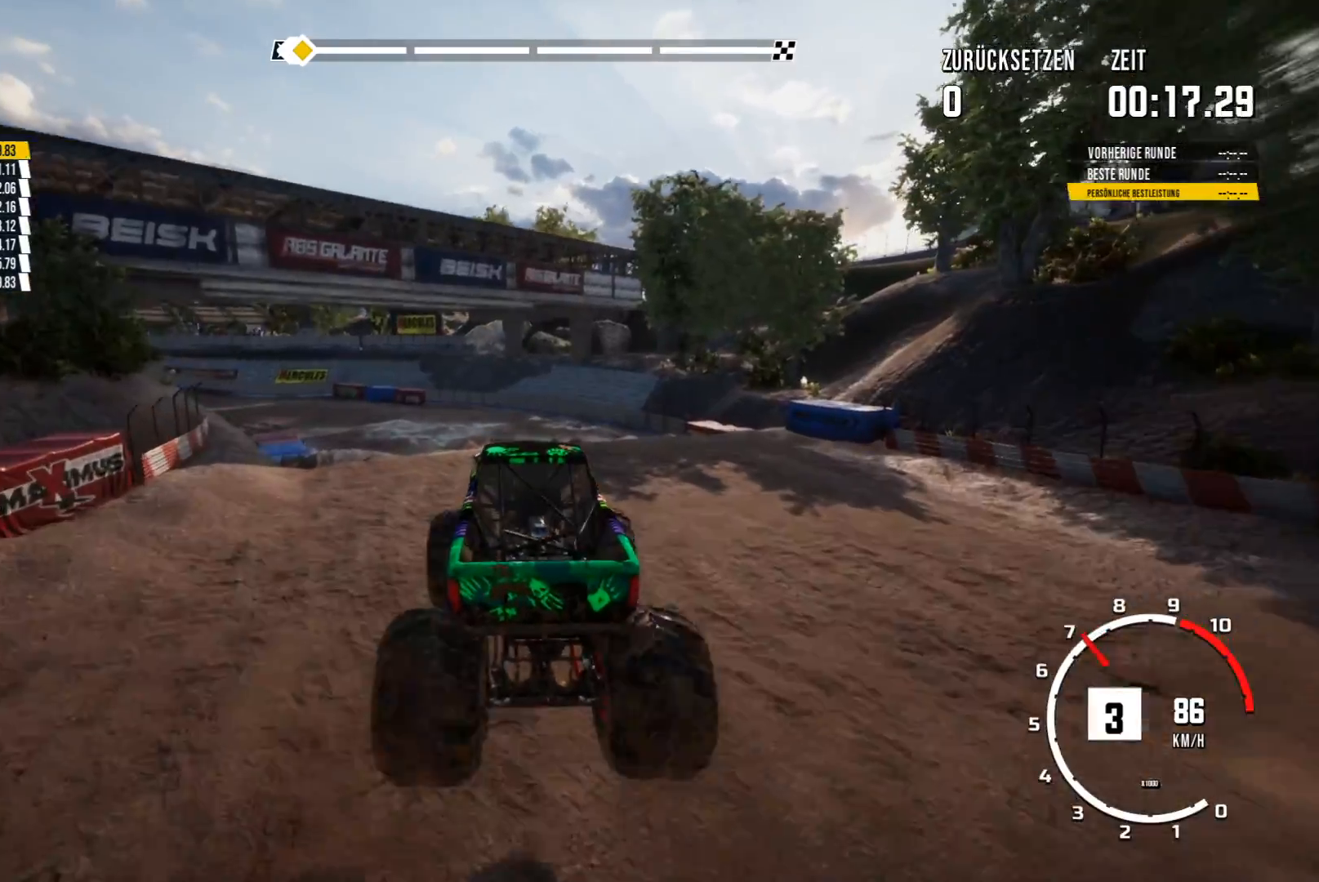
{"buttons": [], "left_stick": "left", "events": [[301, "left_stick", "left"]]}
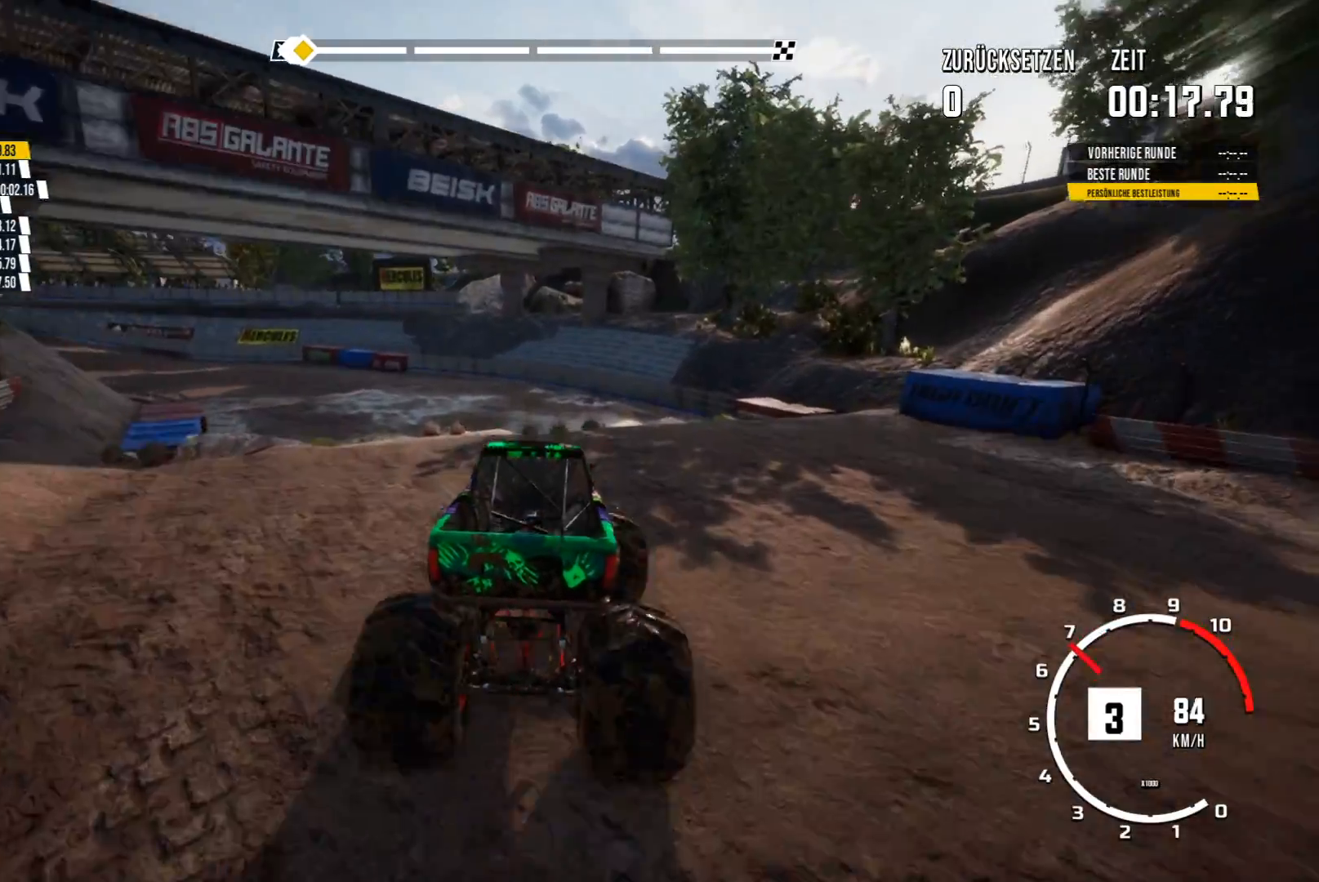
{"buttons": ["R2"], "left_stick": "center", "events": [[200, "left_stick", "center"], [350, "R2", "down"]]}
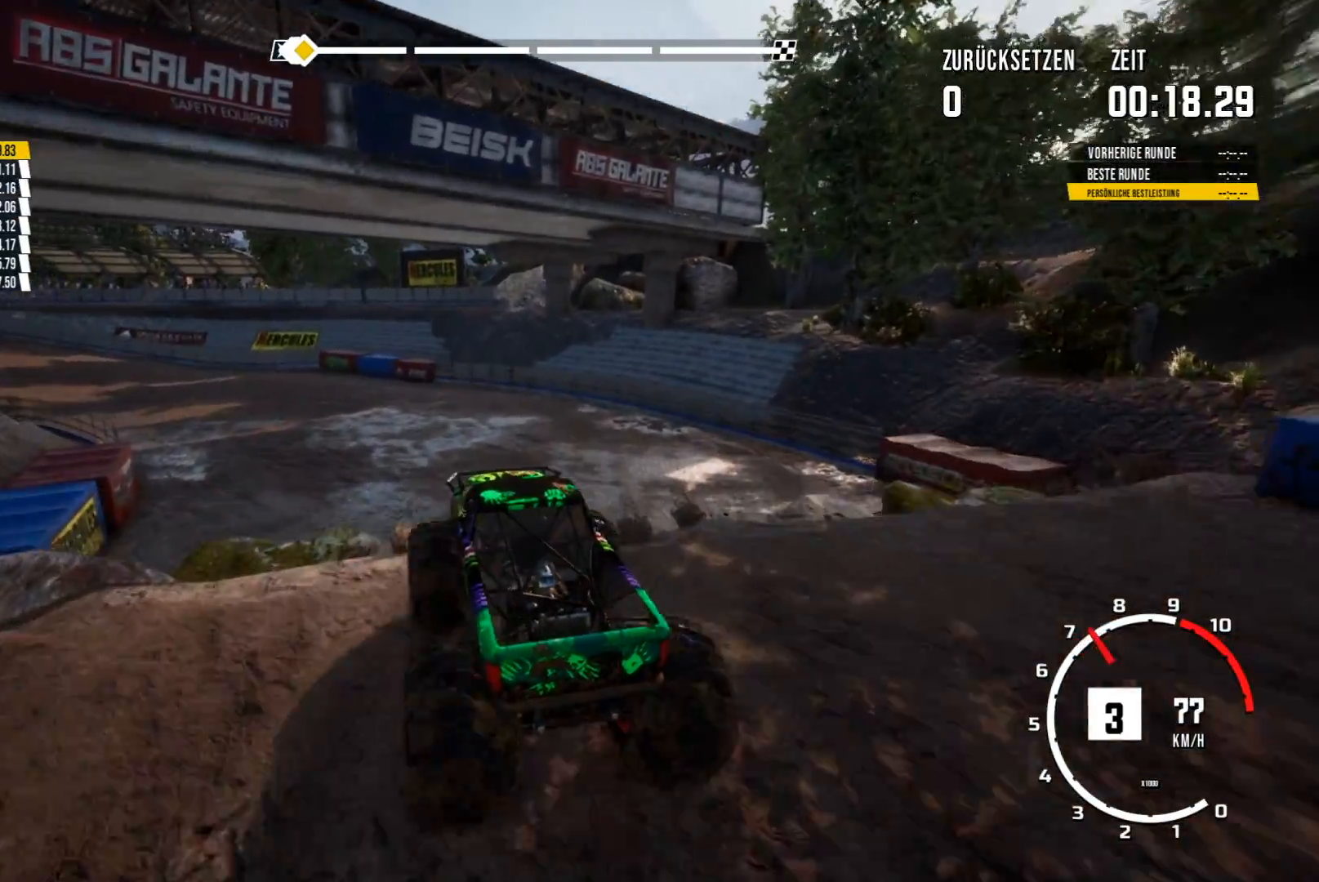
{"buttons": ["R2"], "left_stick": "center", "events": []}
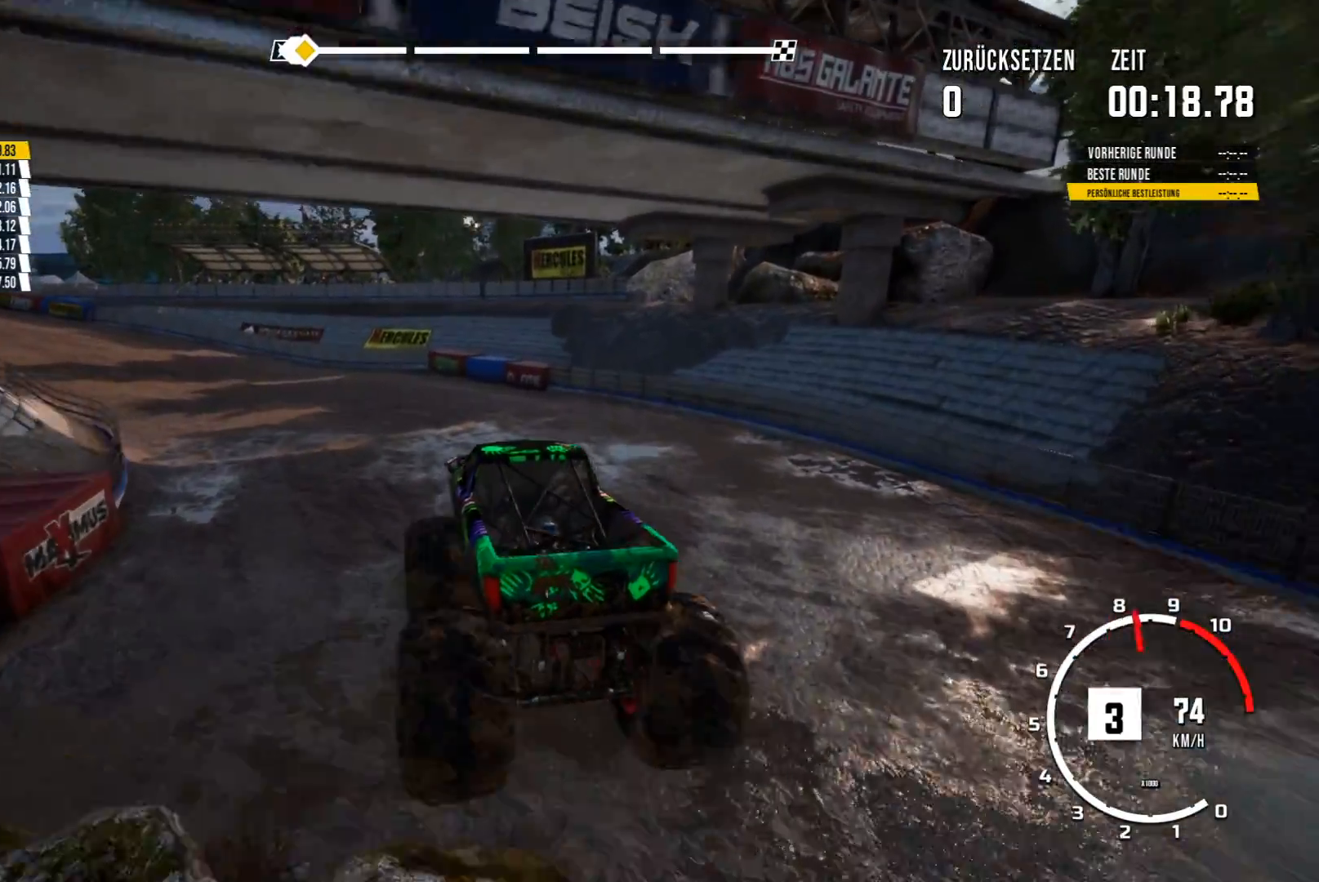
{"buttons": ["R2"], "left_stick": "center", "events": [[234, "left_stick", "left"], [400, "left_stick", "center"]]}
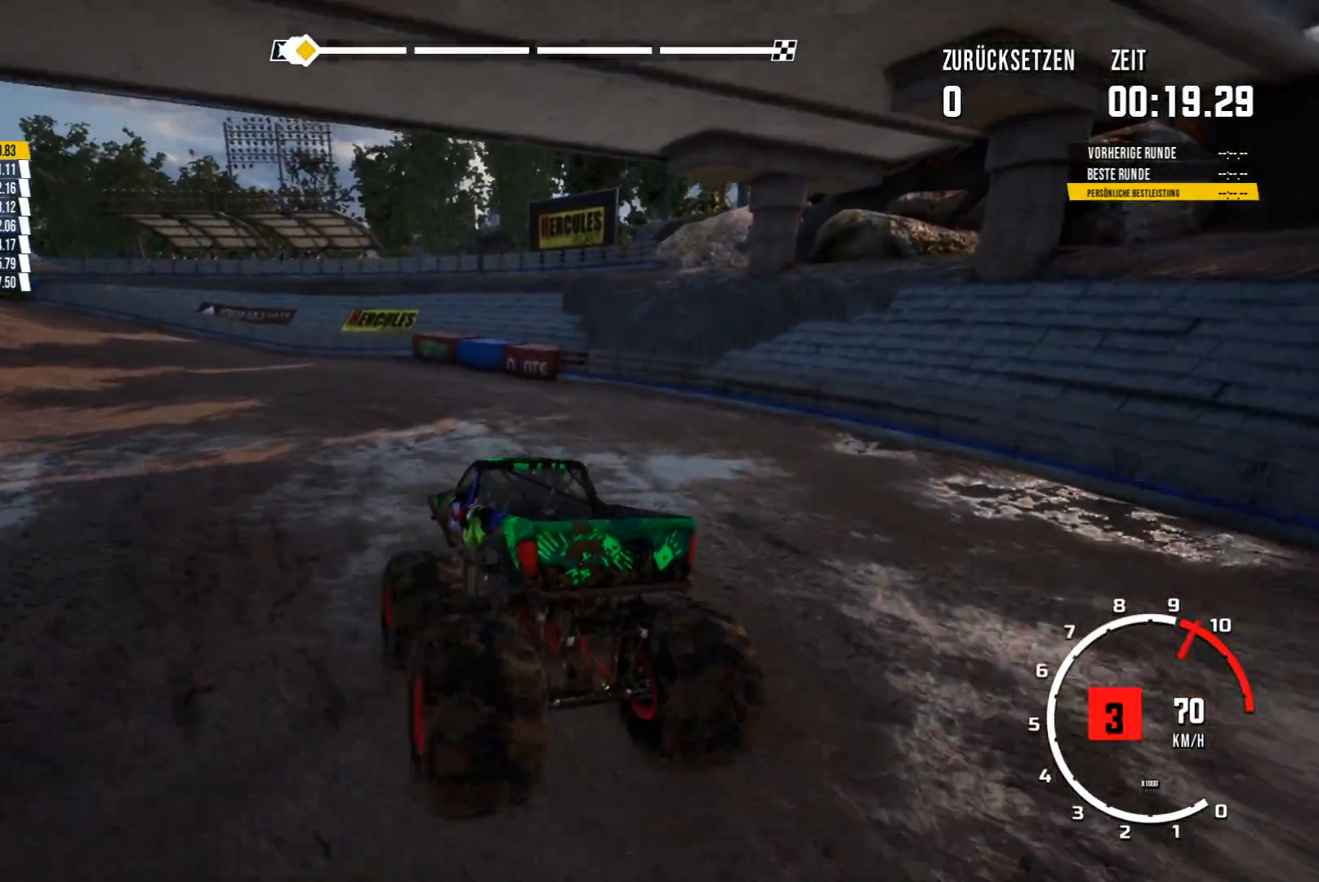
{"buttons": ["R2"], "left_stick": "center", "events": []}
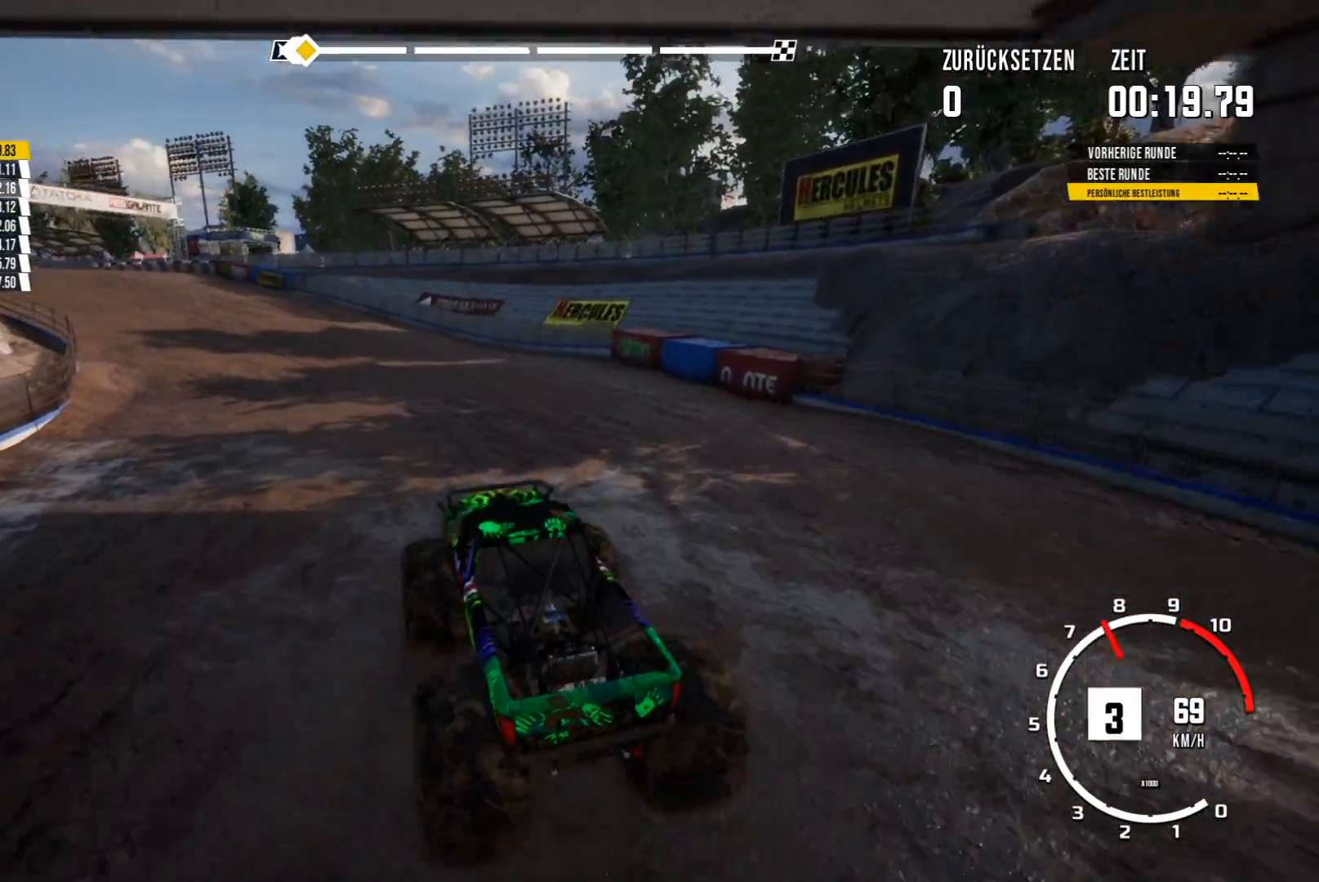
{"buttons": ["R2"], "left_stick": "right", "events": [[384, "left_stick", "right"]]}
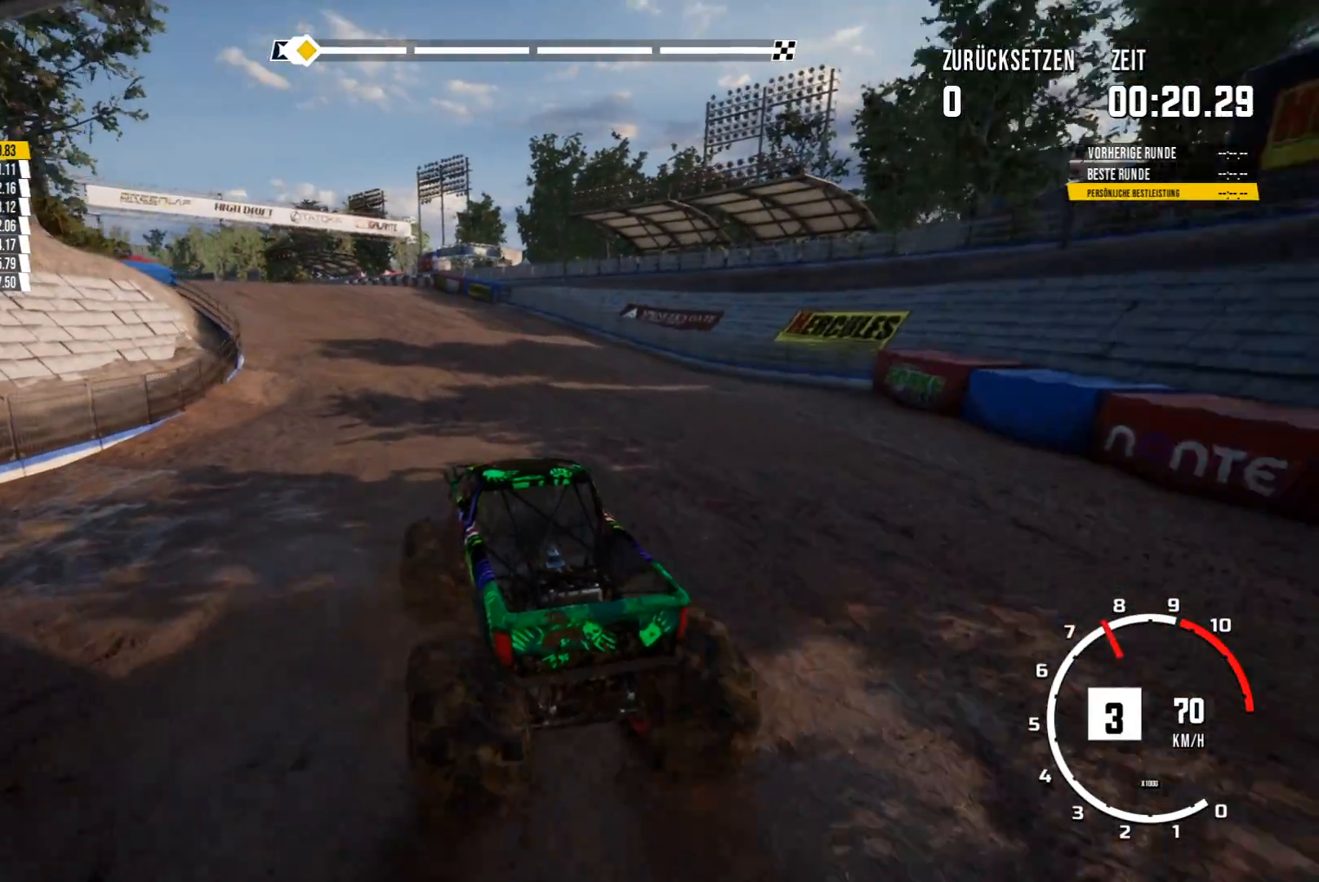
{"buttons": ["R2"], "left_stick": "center", "events": [[51, "left_stick", "center"]]}
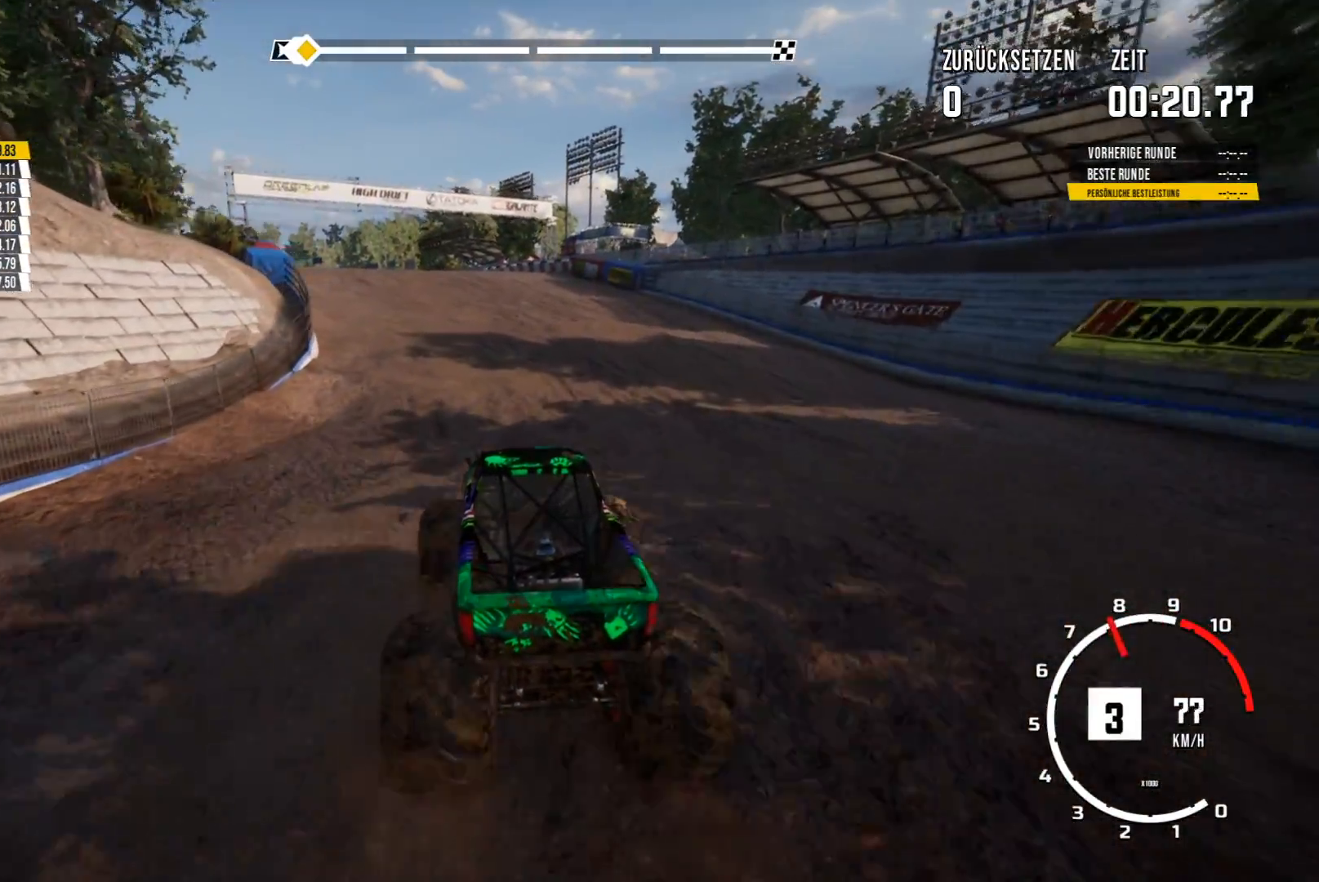
{"buttons": ["R2"], "left_stick": "center", "events": []}
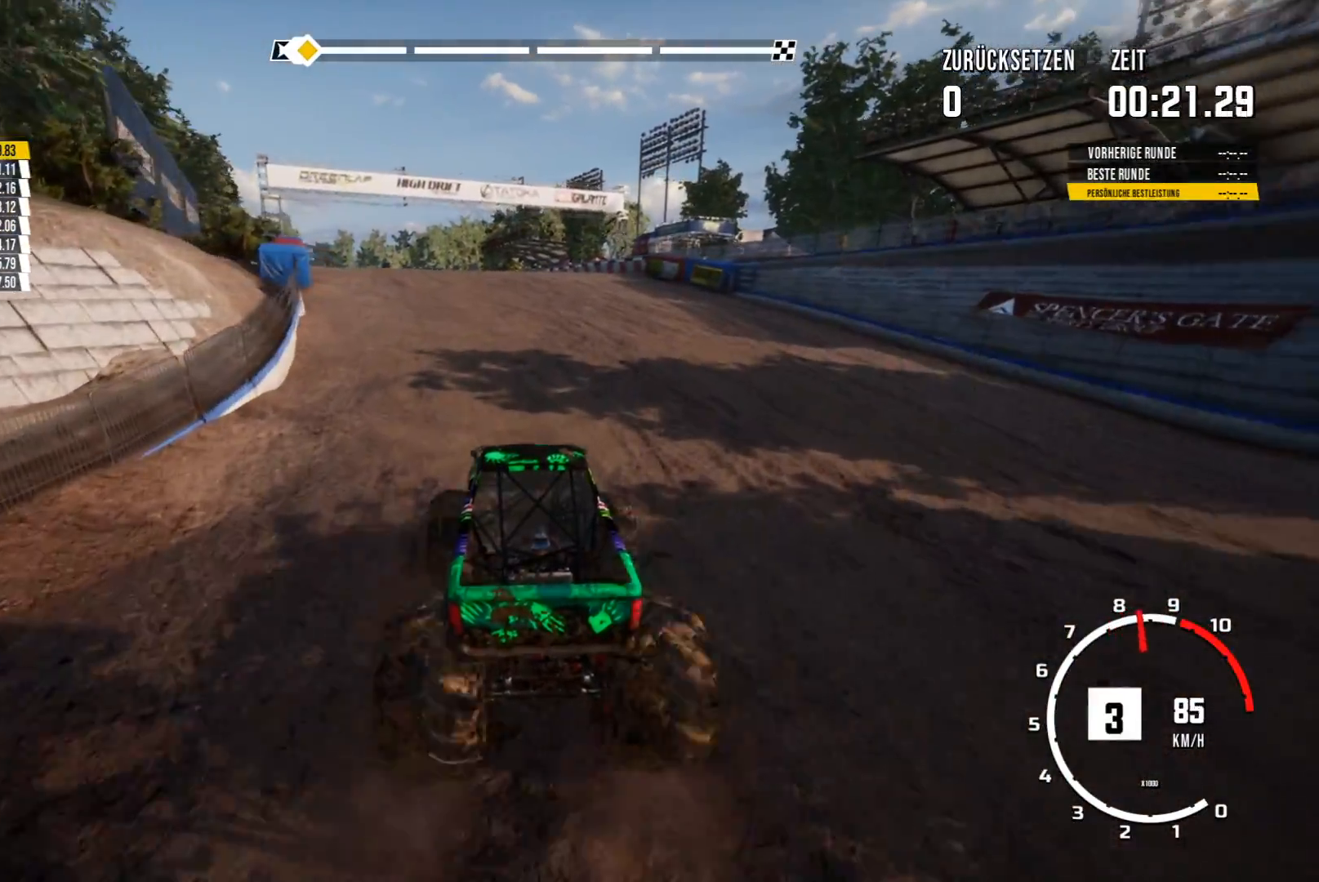
{"buttons": ["R2"], "left_stick": "center", "events": [[34, "left_stick", "left"], [151, "left_stick", "center"]]}
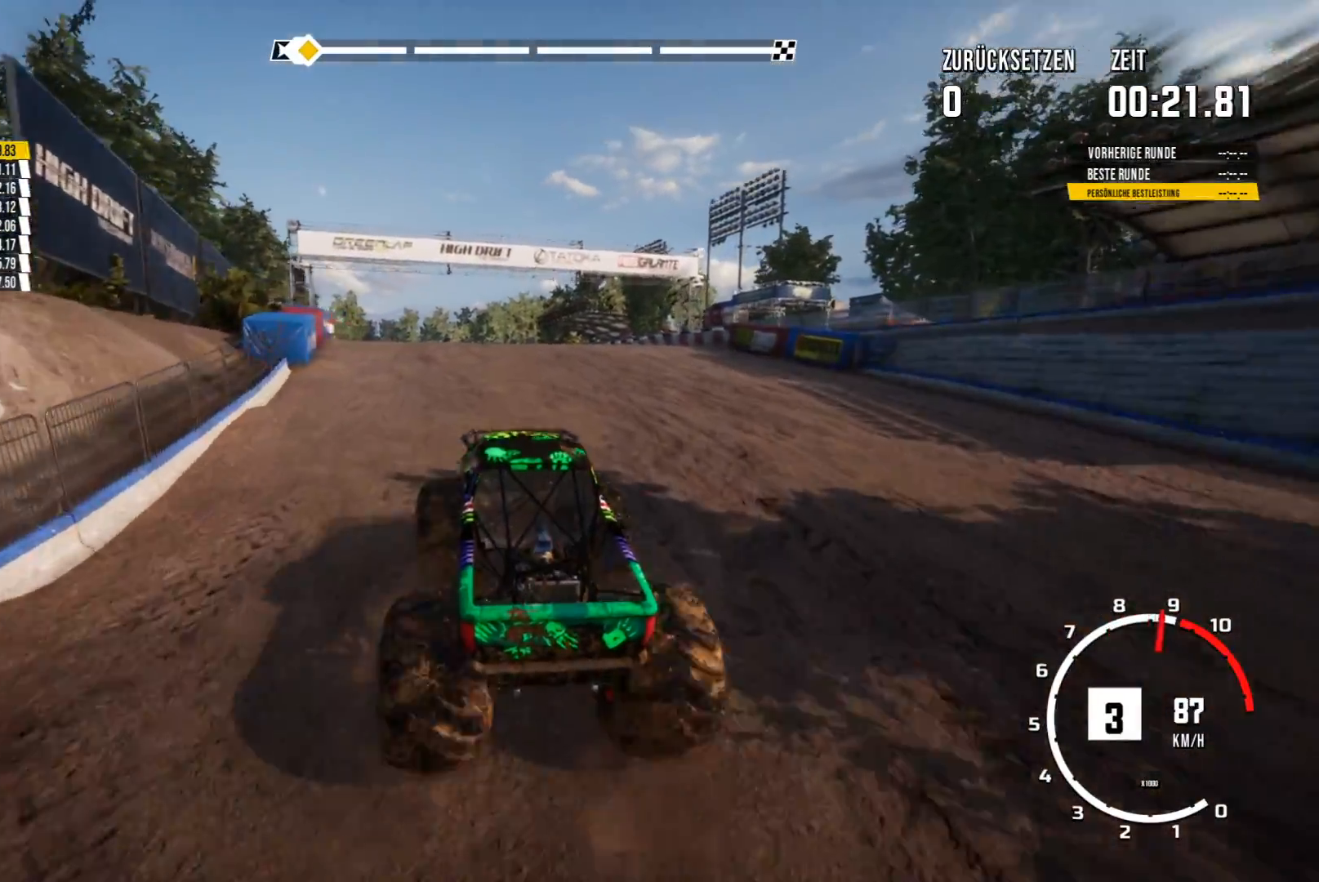
{"buttons": ["R2"], "left_stick": "center", "events": []}
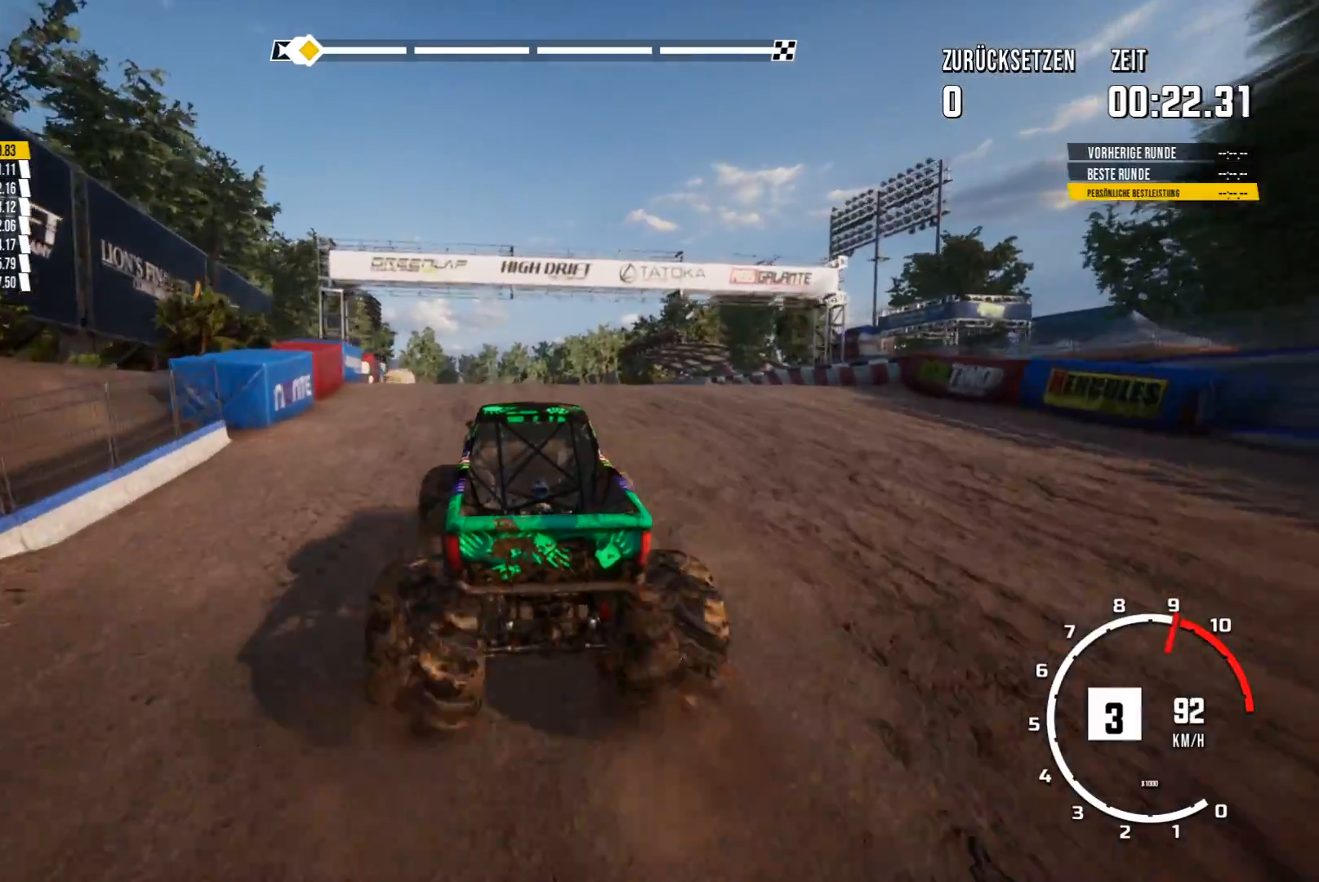
{"buttons": ["R2"], "left_stick": "center", "events": []}
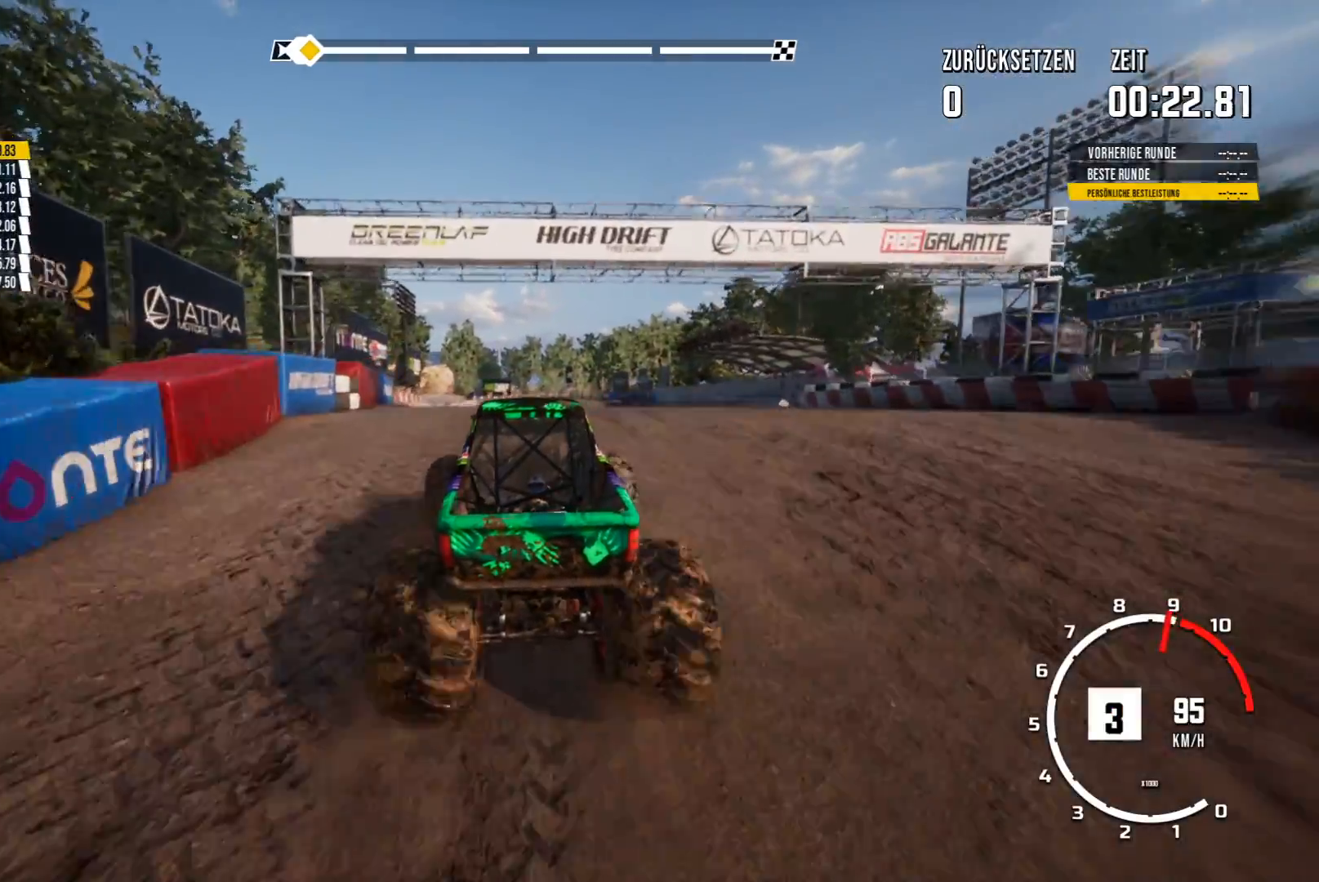
{"buttons": ["R2"], "left_stick": "right", "events": [[484, "left_stick", "right"]]}
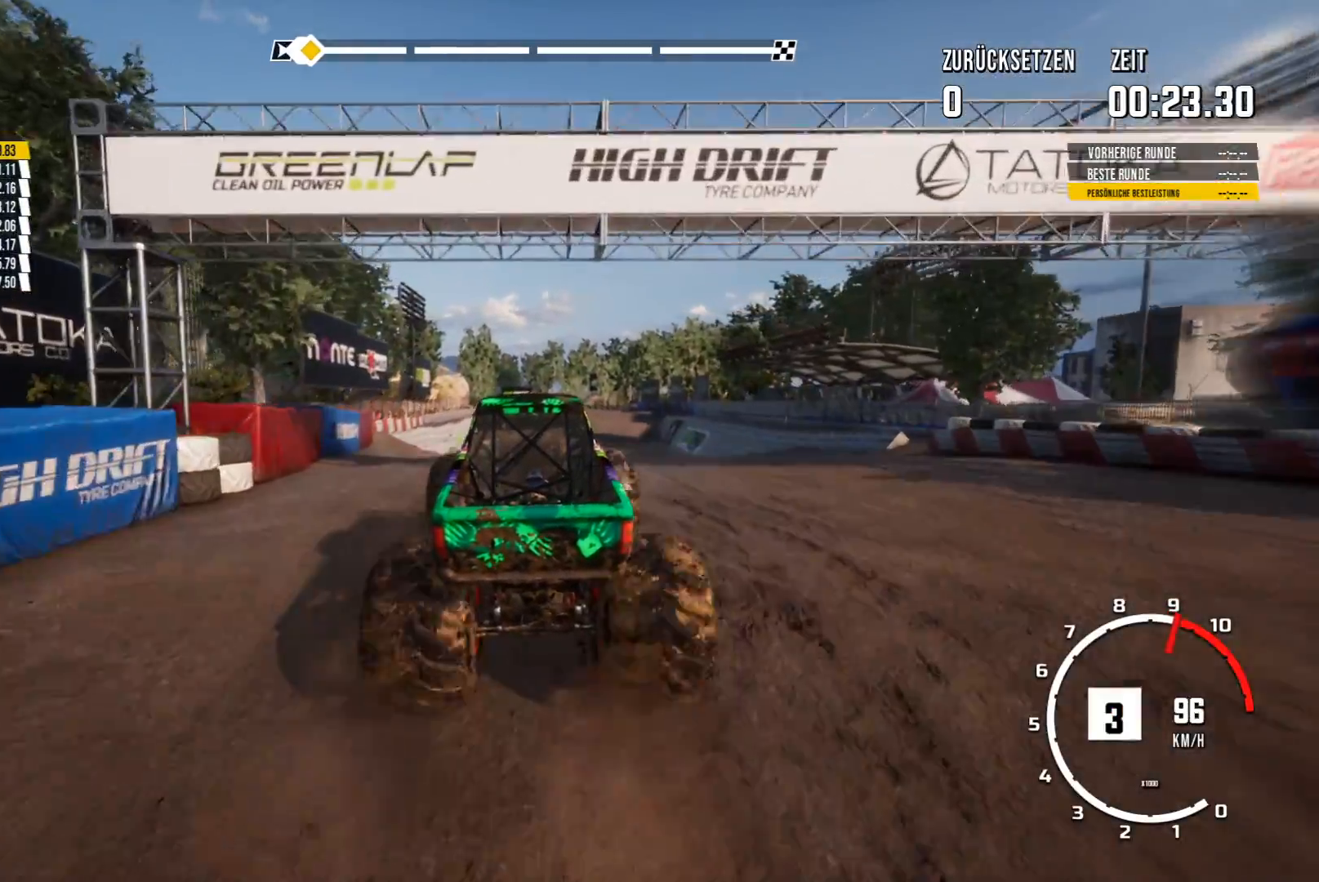
{"buttons": [], "left_stick": "center", "events": [[167, "R2", "up"], [167, "left_stick", "center"]]}
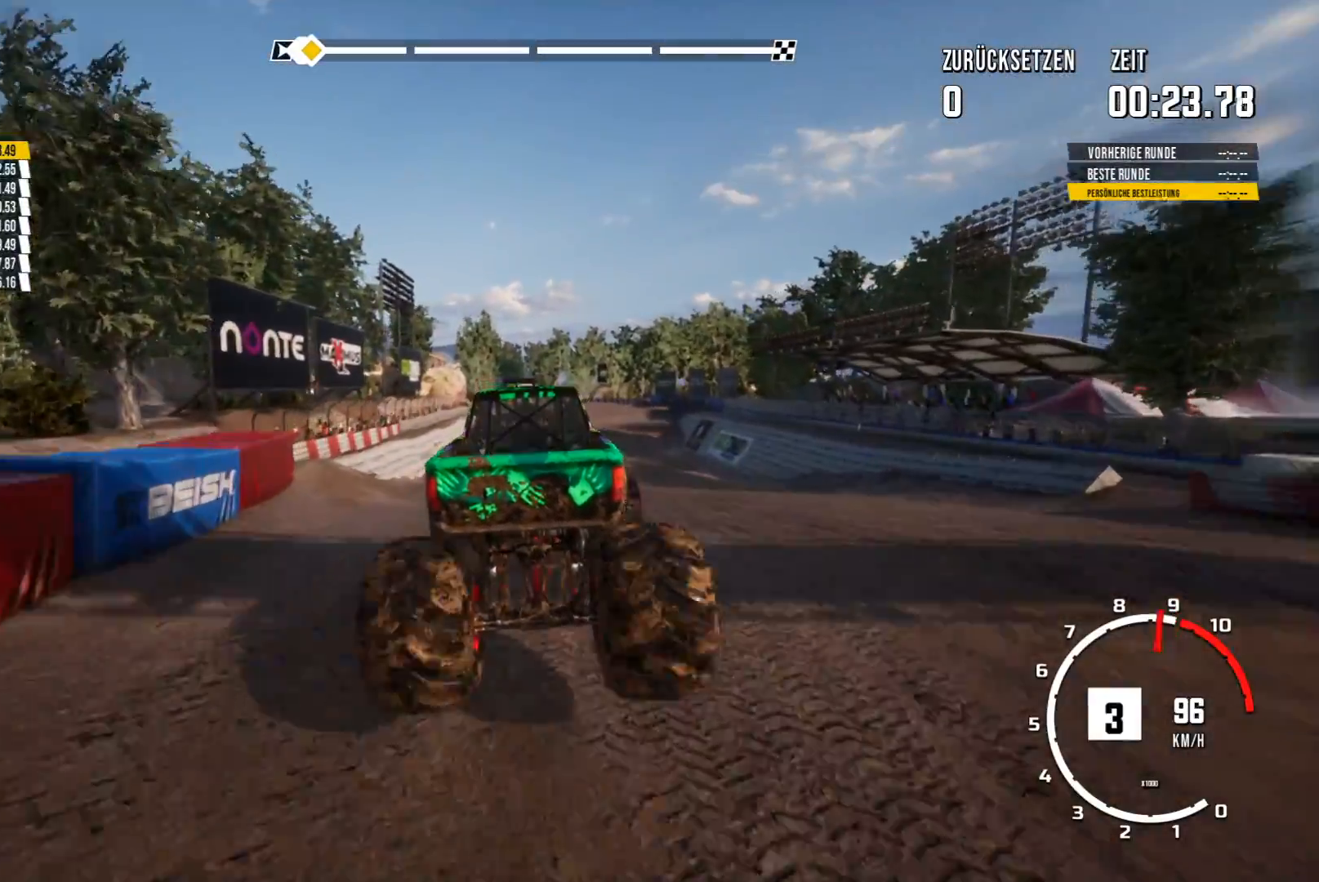
{"buttons": ["R2"], "left_stick": "center", "events": [[67, "left_stick", "right"], [317, "left_stick", "center"], [467, "R2", "down"]]}
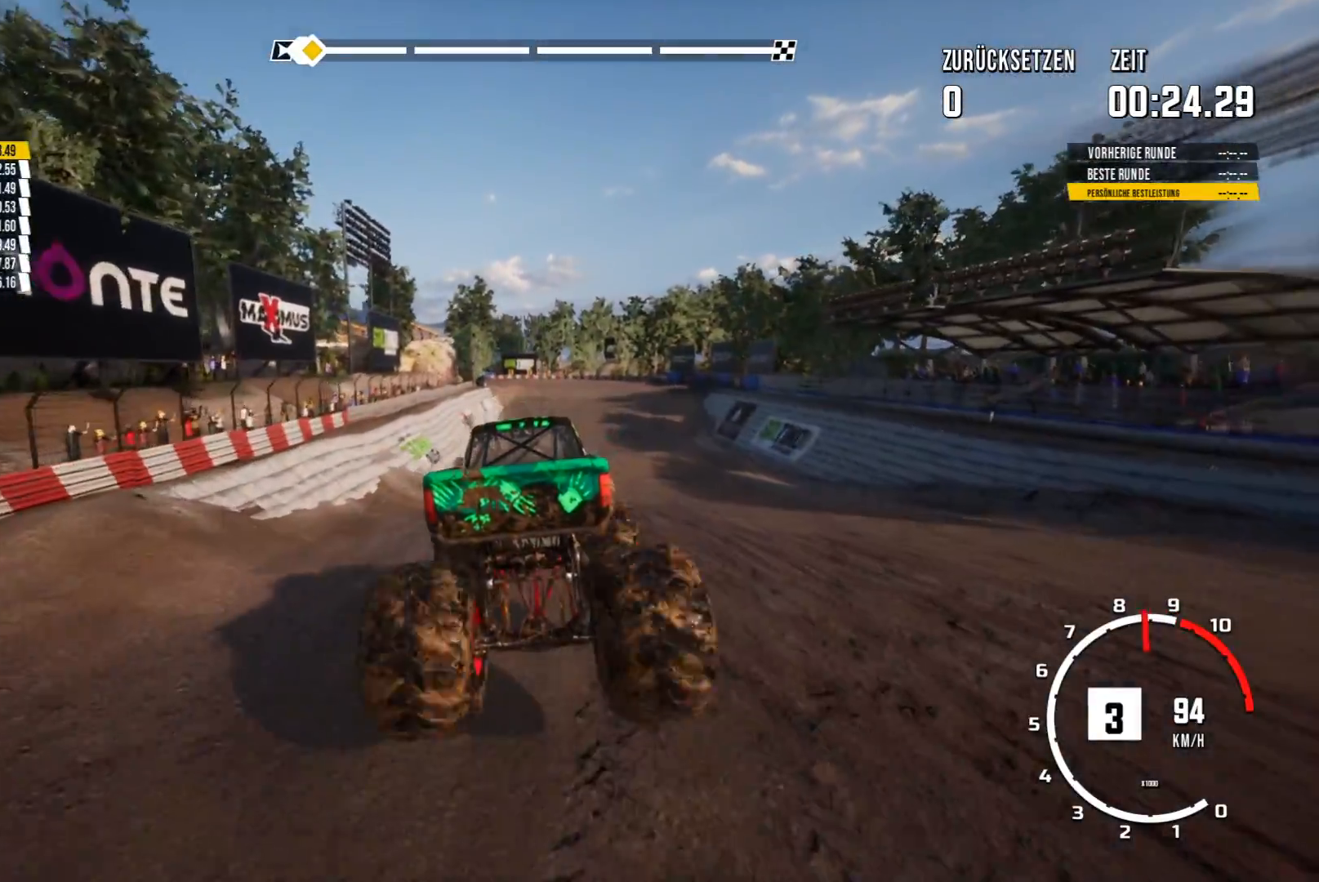
{"buttons": ["R2"], "left_stick": "right", "events": [[16, "left_stick", "right"], [167, "left_stick", "center"], [400, "left_stick", "right"]]}
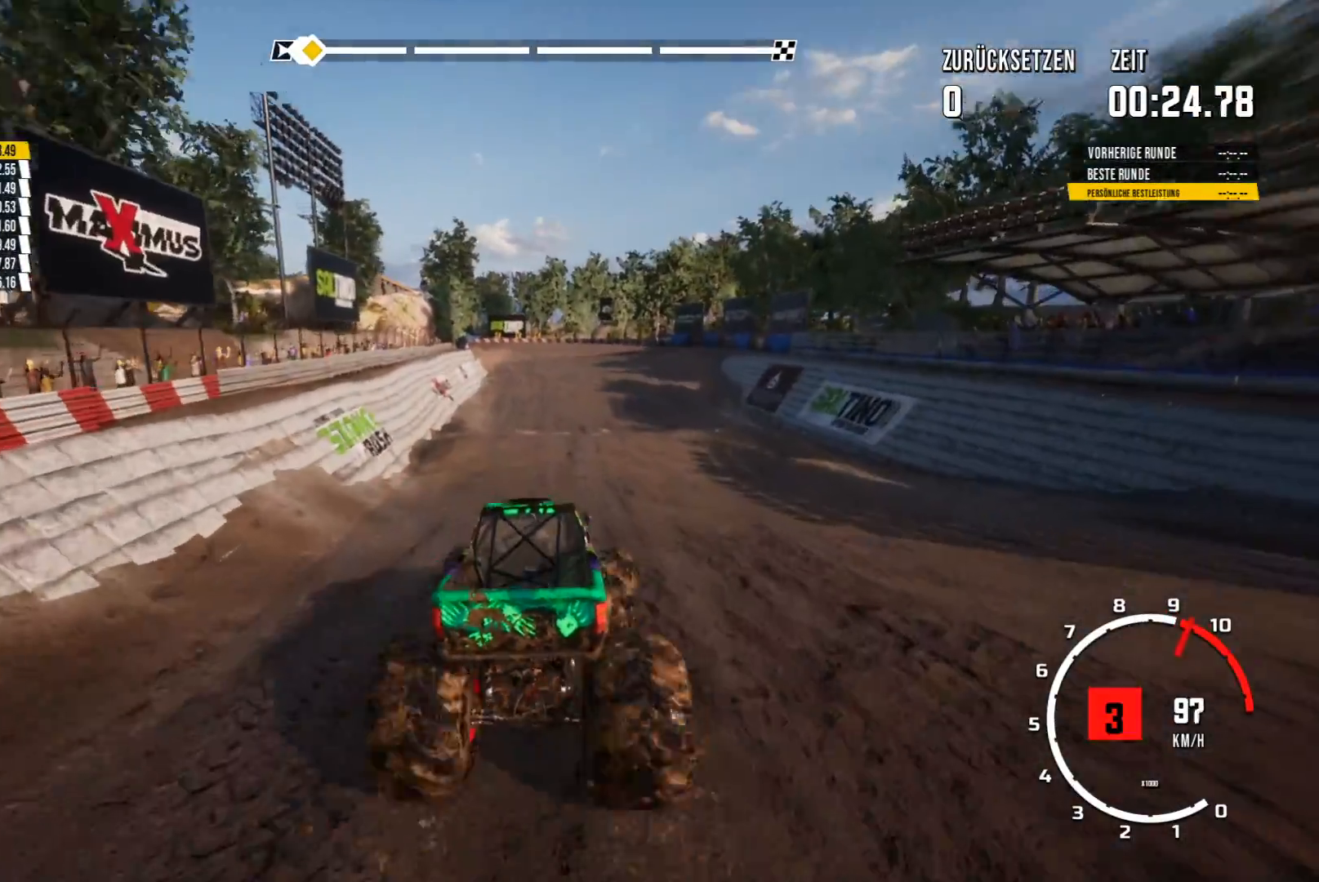
{"buttons": ["R2"], "left_stick": "left", "events": [[67, "left_stick", "center"], [451, "left_stick", "left"]]}
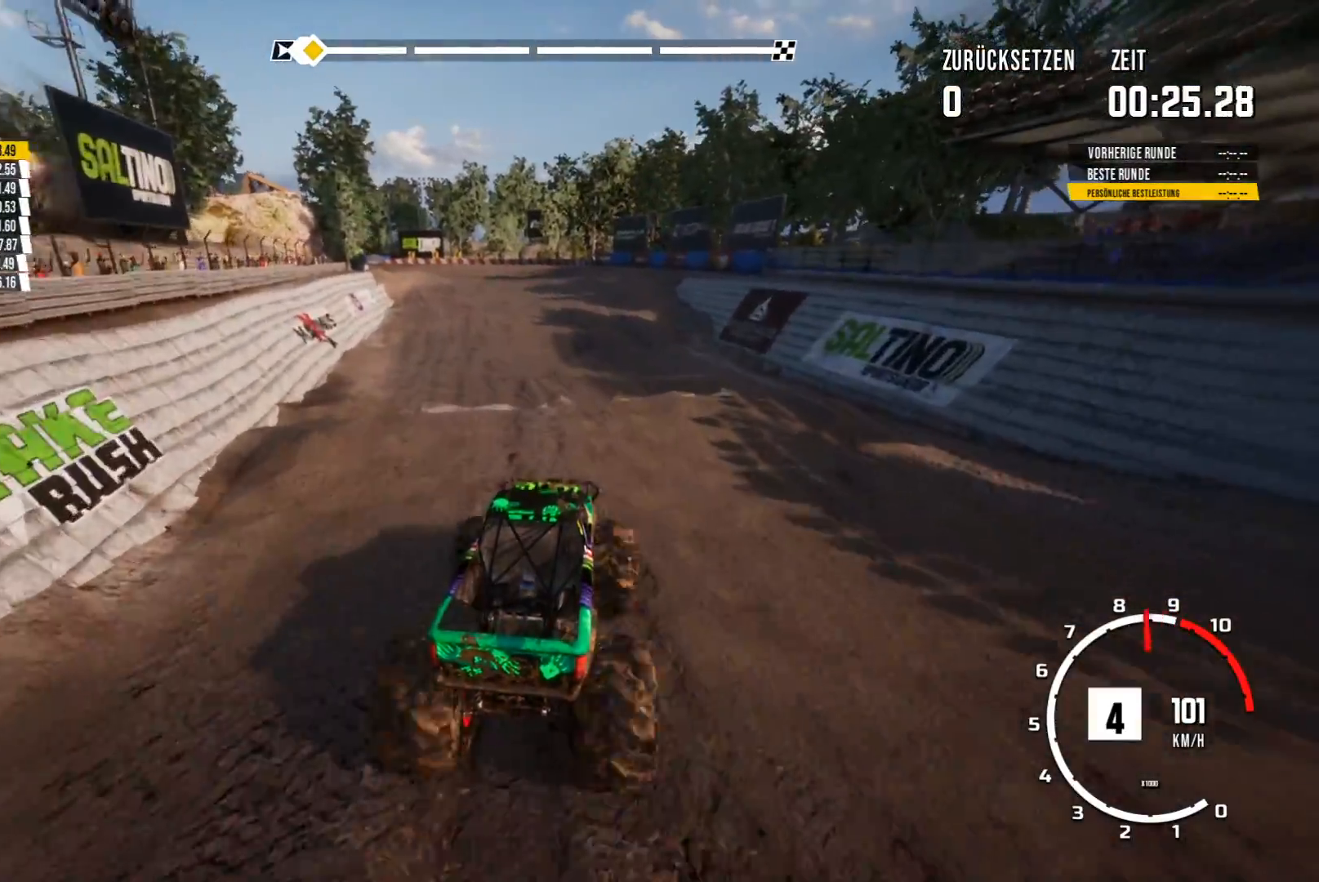
{"buttons": ["R2"], "left_stick": "center", "events": [[117, "left_stick", "center"]]}